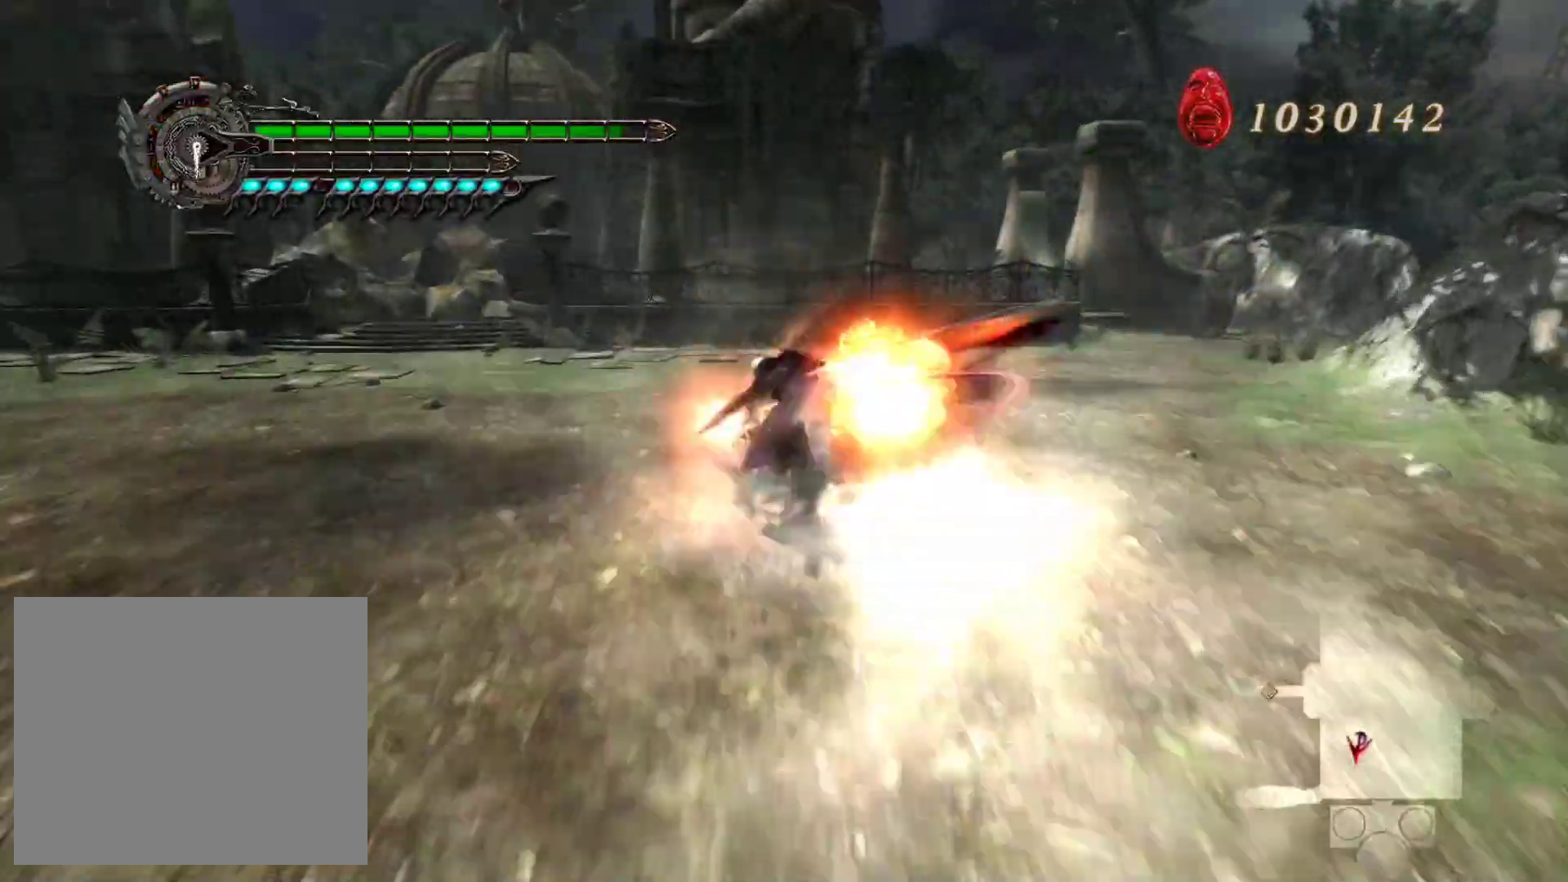
Gameplay with a controller (PlayStation layout); each line is a JSON object with the inputs held at the frame after it. "events" lists button and stick changes between this image and that frame as [ms after this image, input, new state], when the widget could be followed in between.
{"buttons": ["L1"], "left_stick": "up", "right_stick": "center", "events": []}
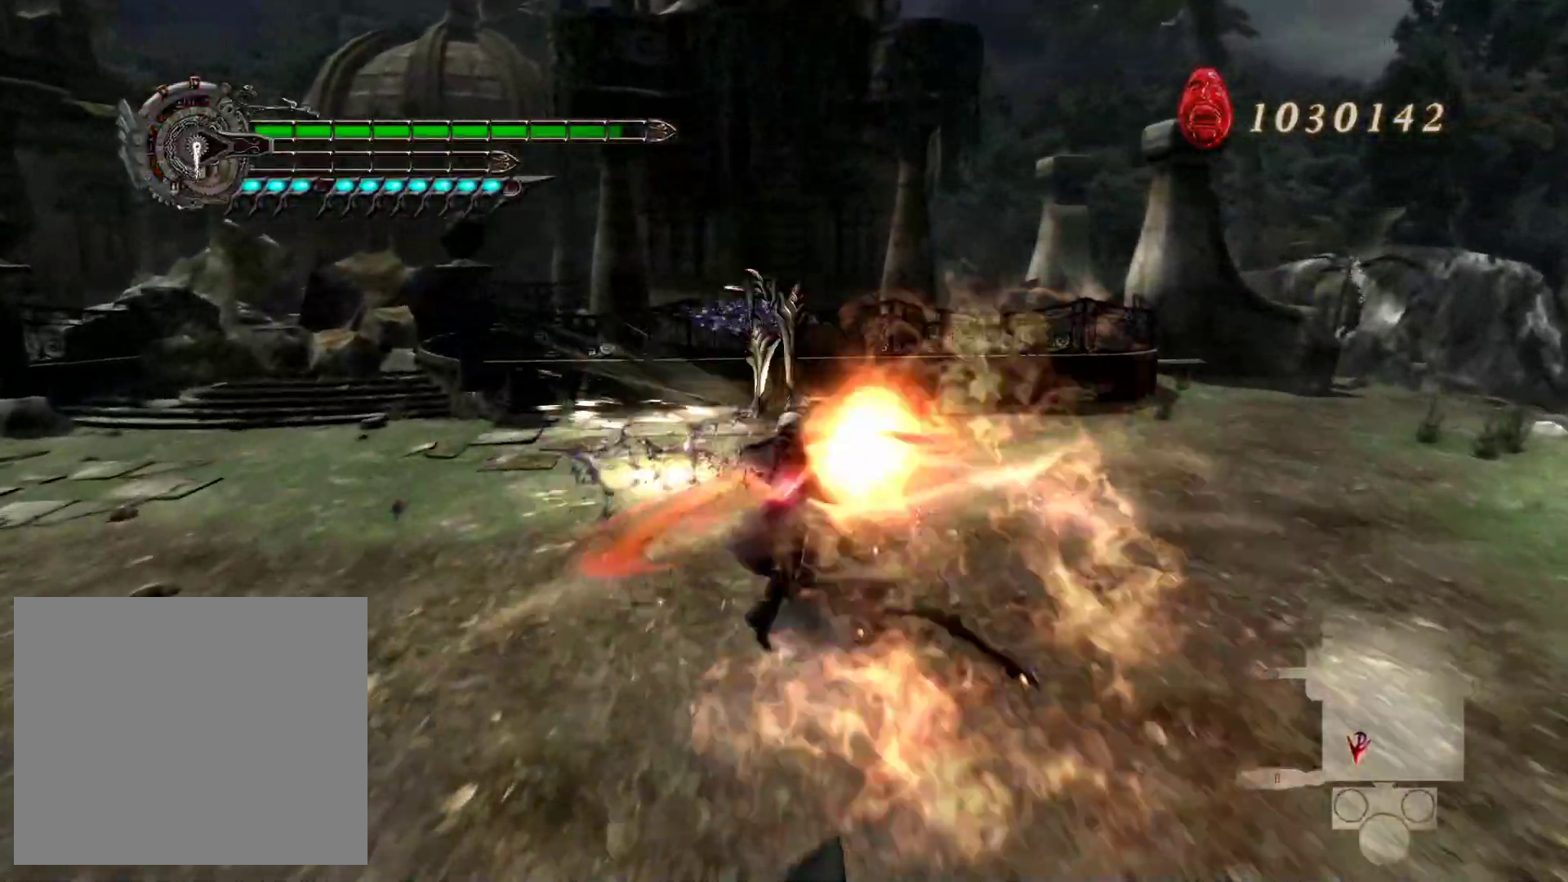
{"buttons": ["L1"], "left_stick": "up", "right_stick": "center", "events": [[150, "R1", "down"], [350, "R1", "up"]]}
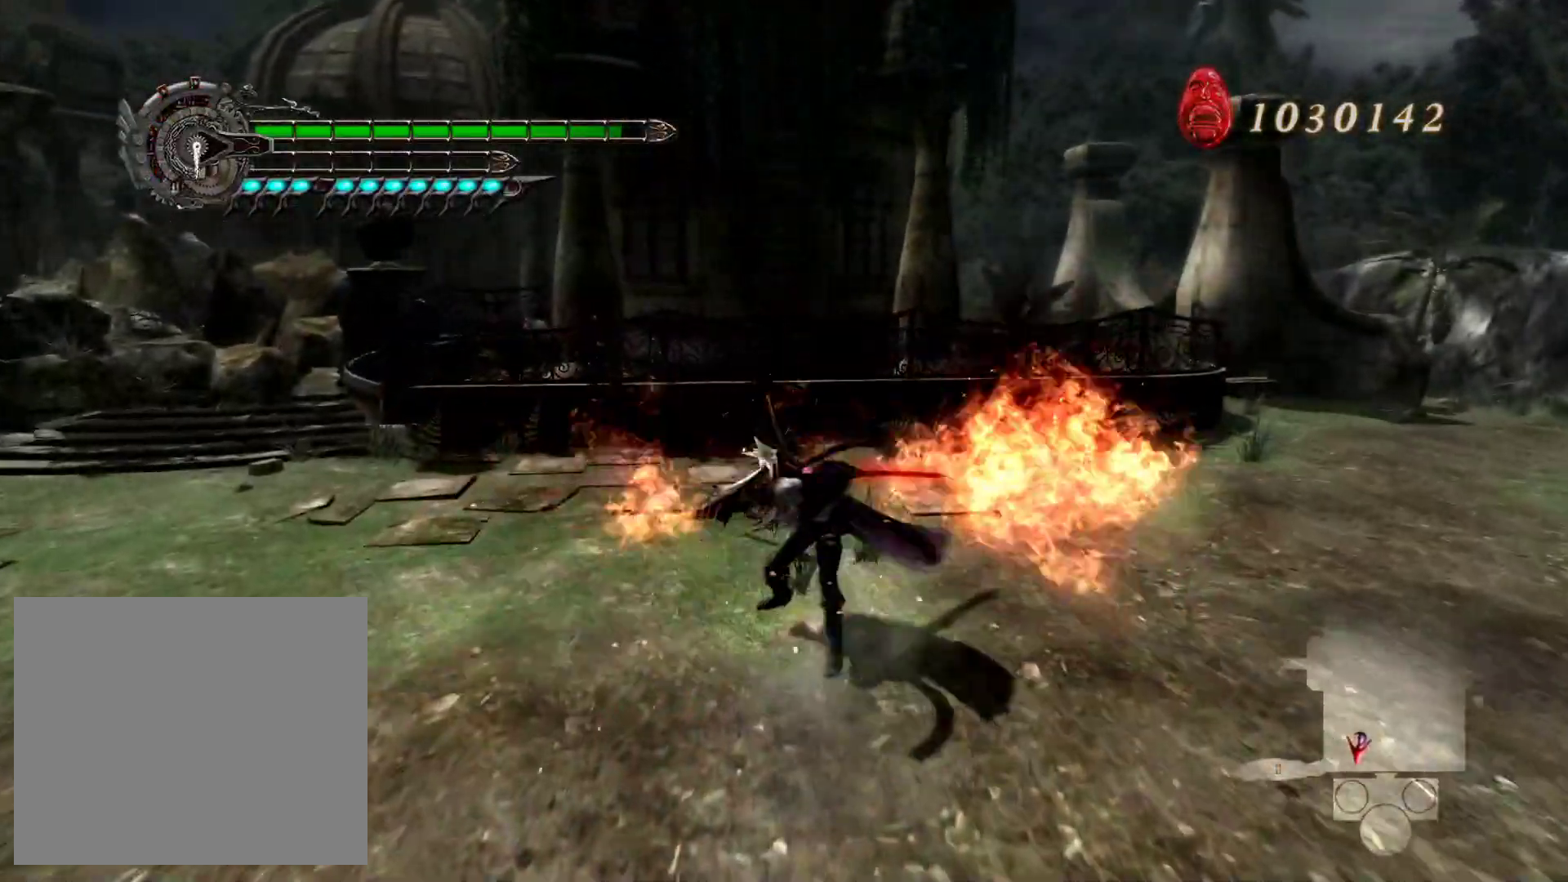
{"buttons": ["L1"], "left_stick": "center", "right_stick": "center", "events": [[33, "L2", "down"], [133, "R2", "down"], [283, "L2", "up"], [300, "R2", "up"], [333, "left_stick", "center"]]}
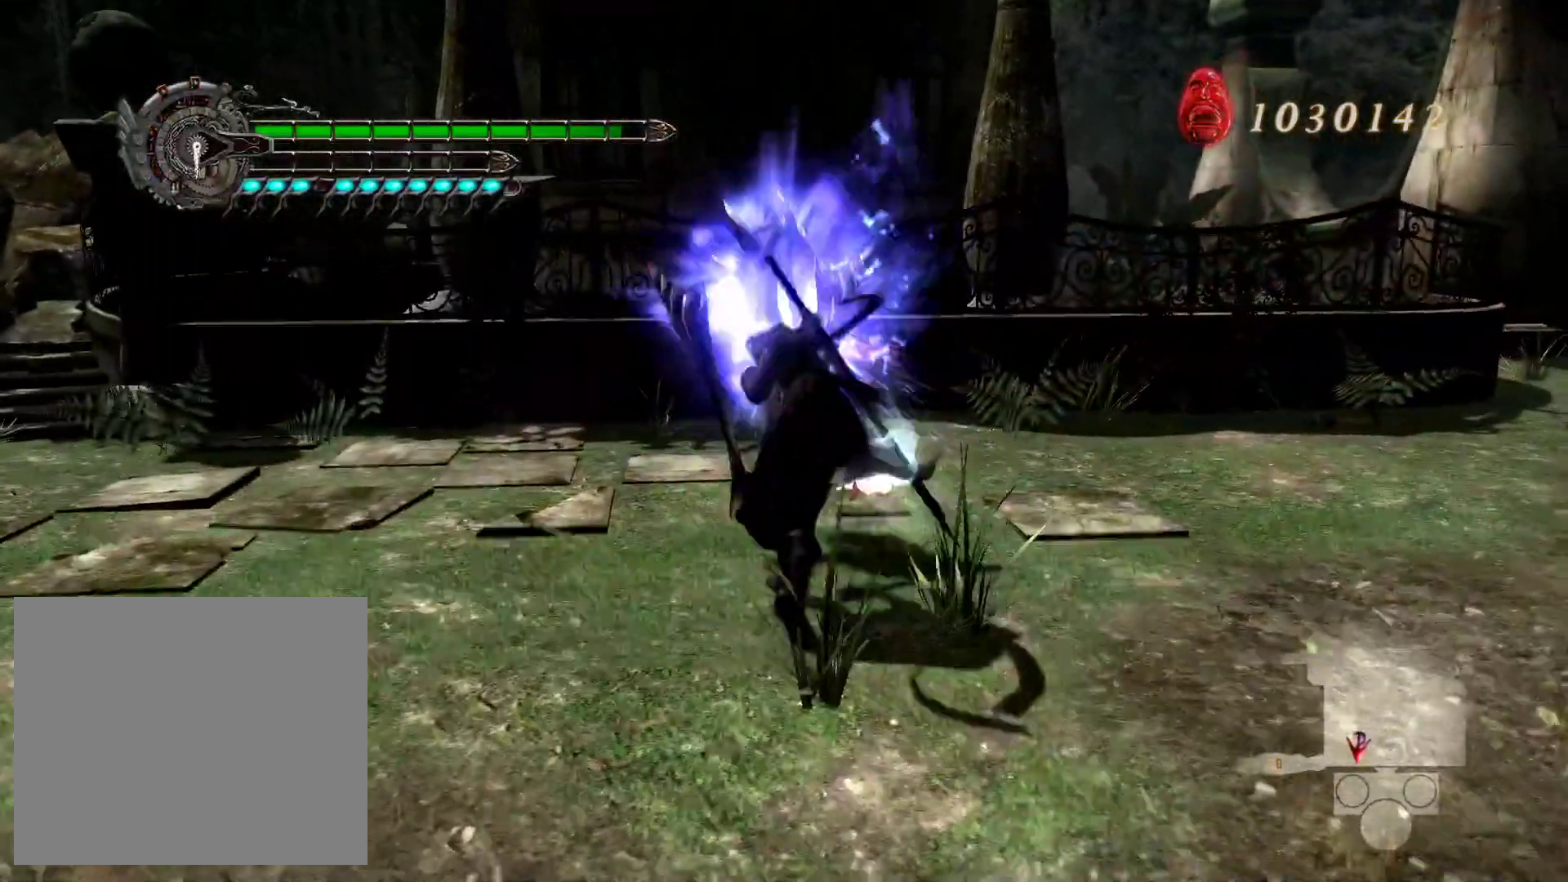
{"buttons": ["L1"], "left_stick": "center", "right_stick": "center", "events": [[133, "SQUARE", "down"], [233, "SQUARE", "up"], [367, "R1", "down"], [500, "R1", "up"]]}
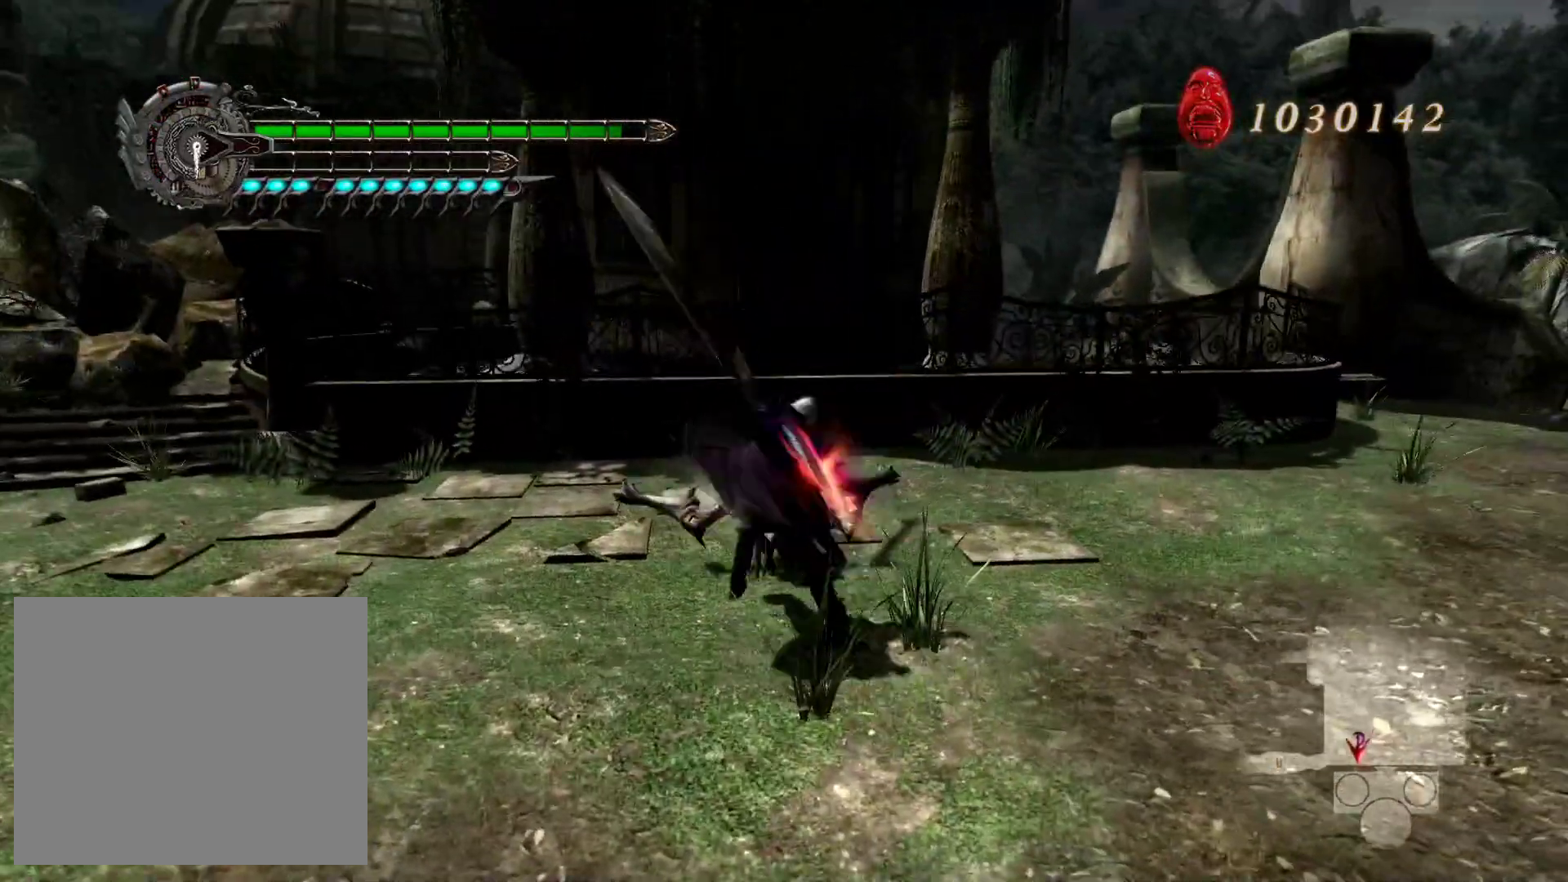
{"buttons": ["L1", "R1"], "left_stick": "center", "right_stick": "center", "events": [[133, "SQUARE", "down"], [267, "SQUARE", "up"], [400, "R1", "down"]]}
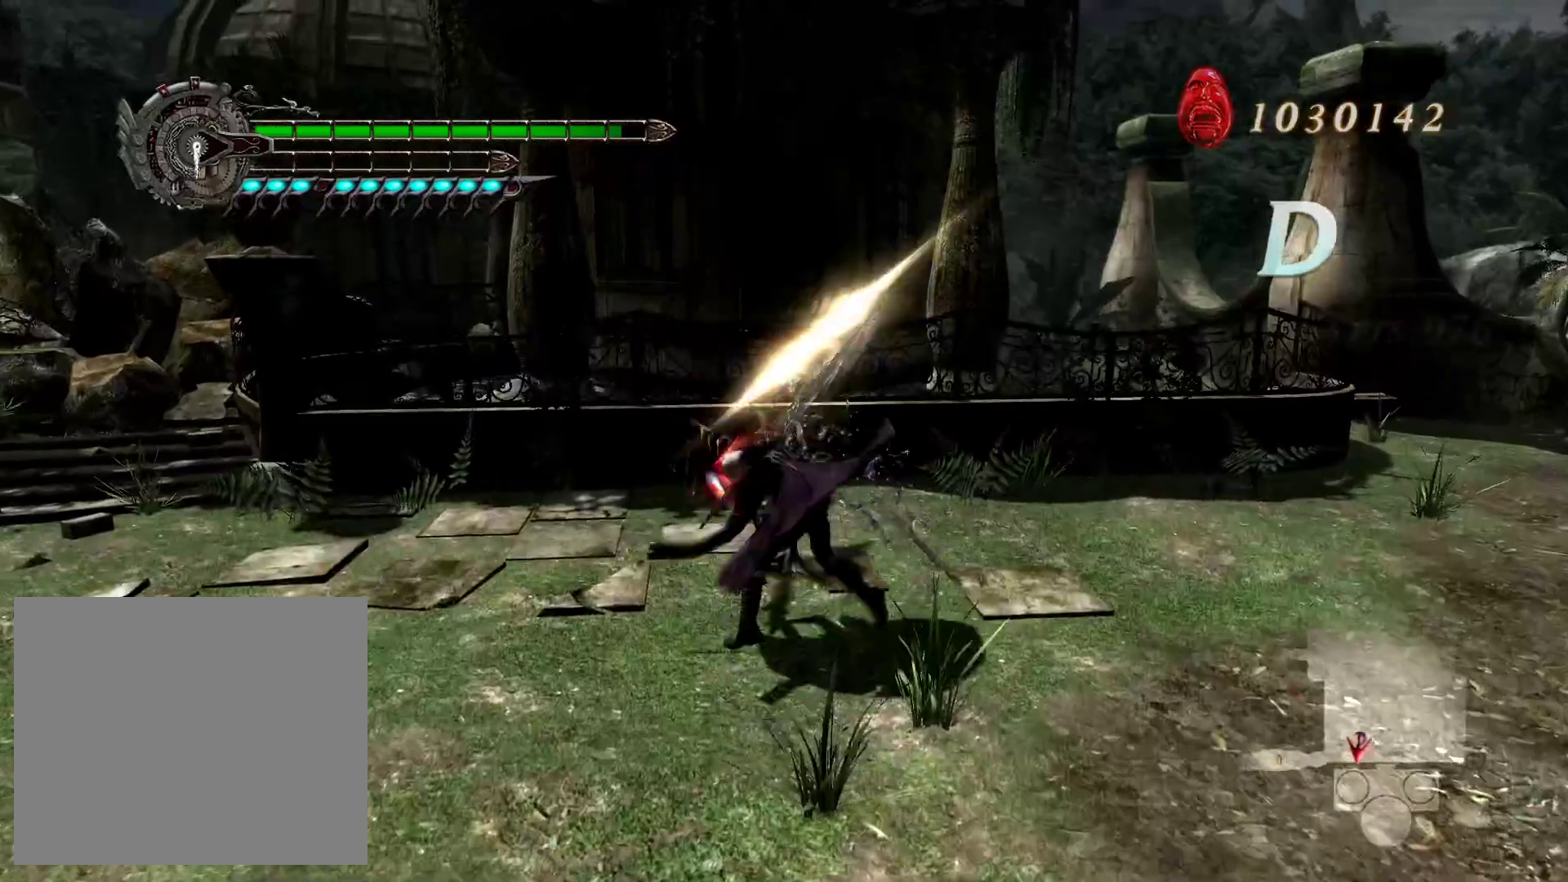
{"buttons": ["SQUARE", "L1"], "left_stick": "center", "right_stick": "center", "events": [[17, "R1", "up"], [67, "SQUARE", "down"], [233, "SQUARE", "up"], [467, "SQUARE", "down"]]}
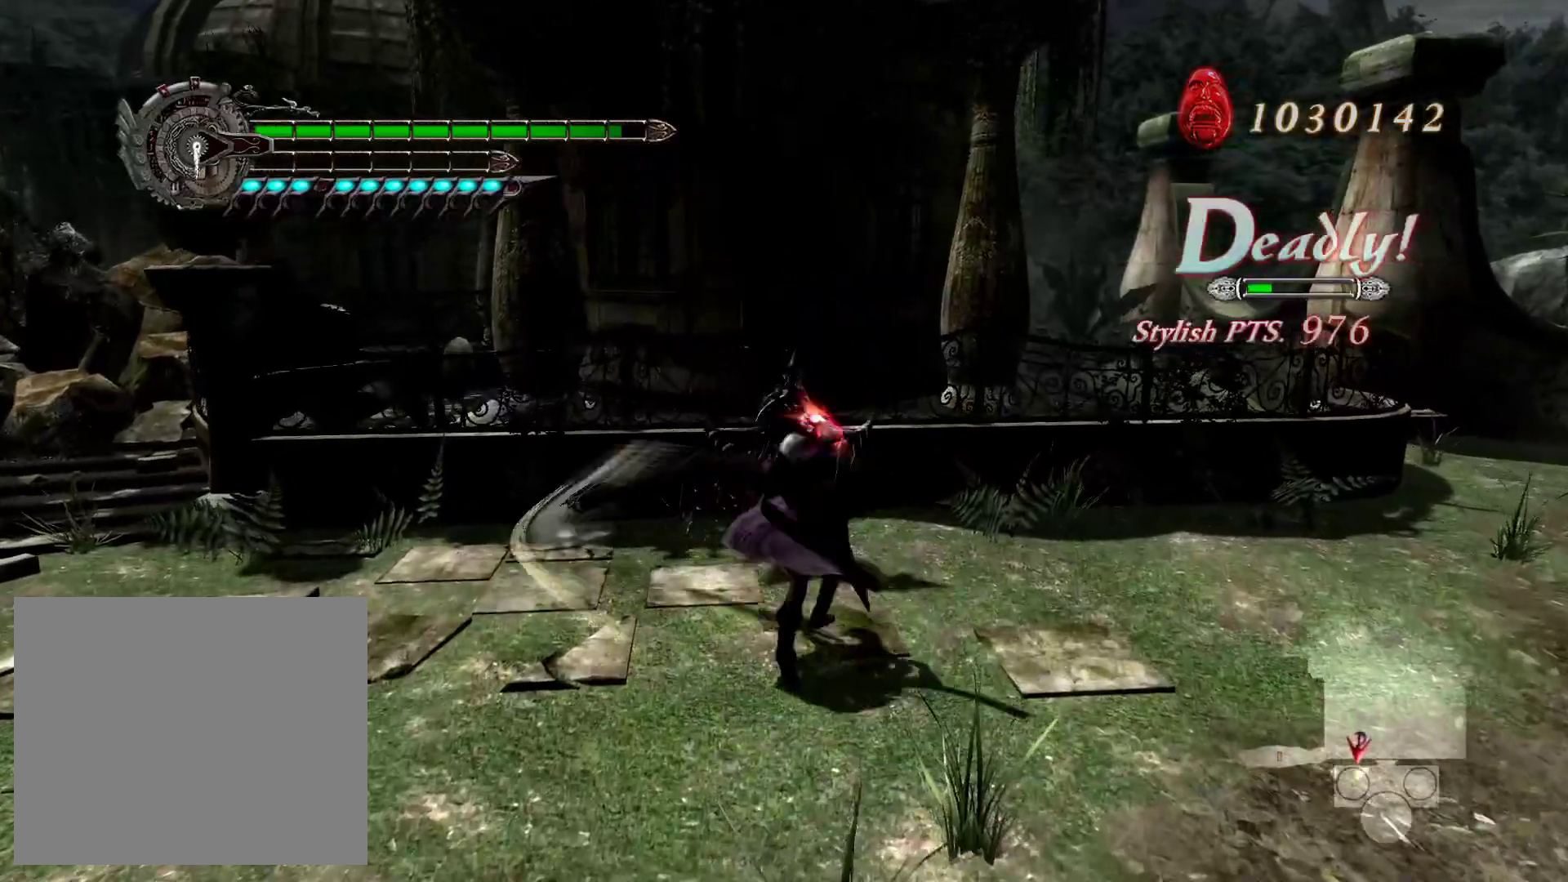
{"buttons": ["SQUARE", "L1"], "left_stick": "center", "right_stick": "center", "events": [[83, "SQUARE", "up"], [183, "R1", "down"], [300, "R1", "up"], [467, "SQUARE", "down"]]}
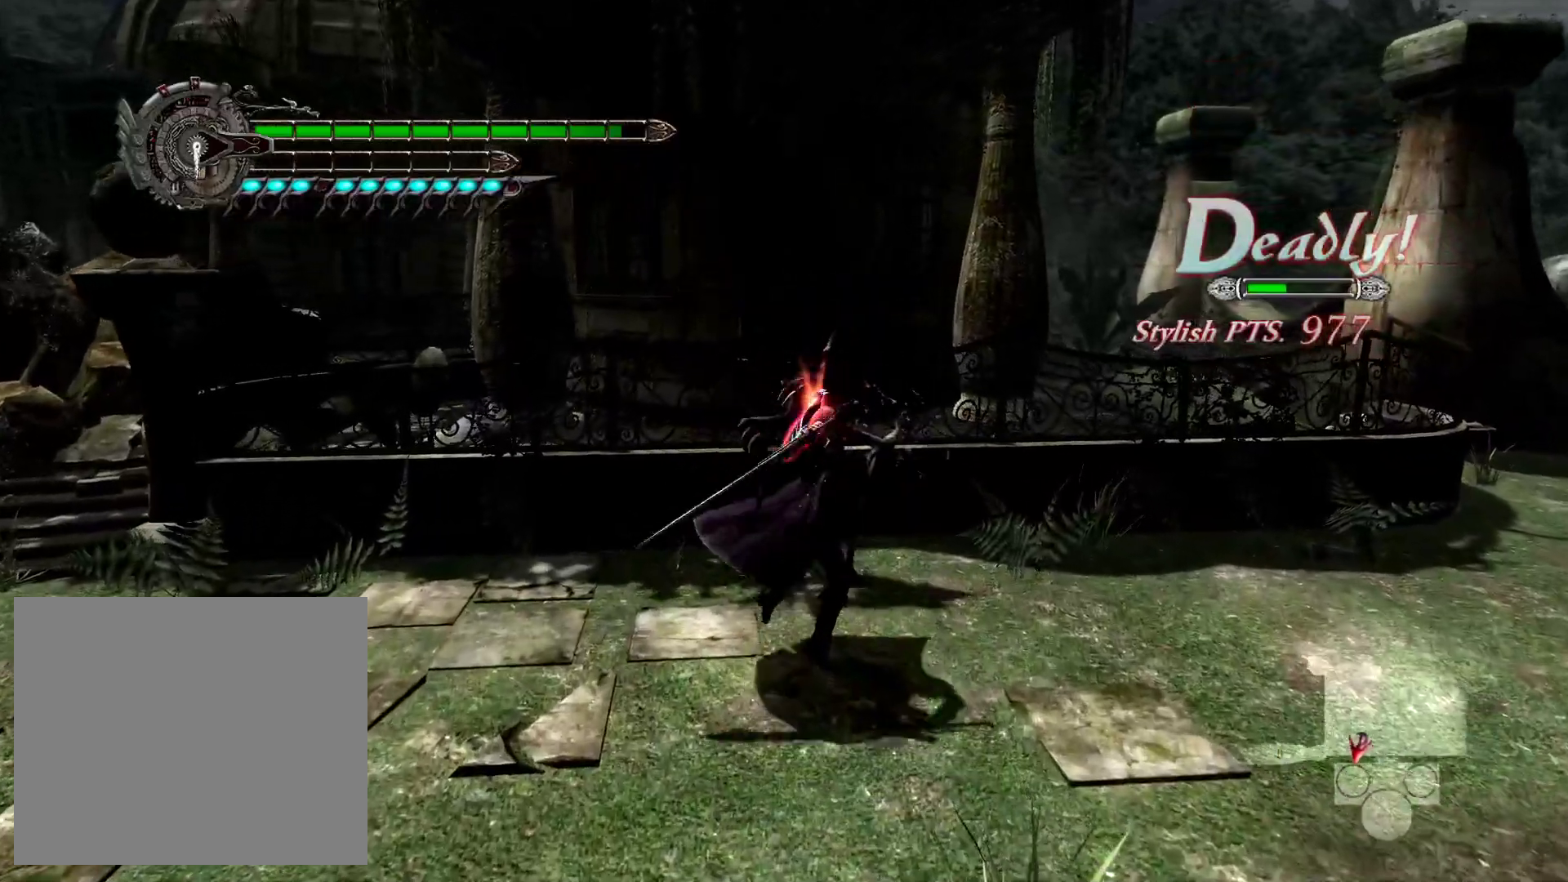
{"buttons": ["L1", "R1"], "left_stick": "center", "right_stick": "center", "events": [[100, "SQUARE", "up"], [333, "R1", "down"]]}
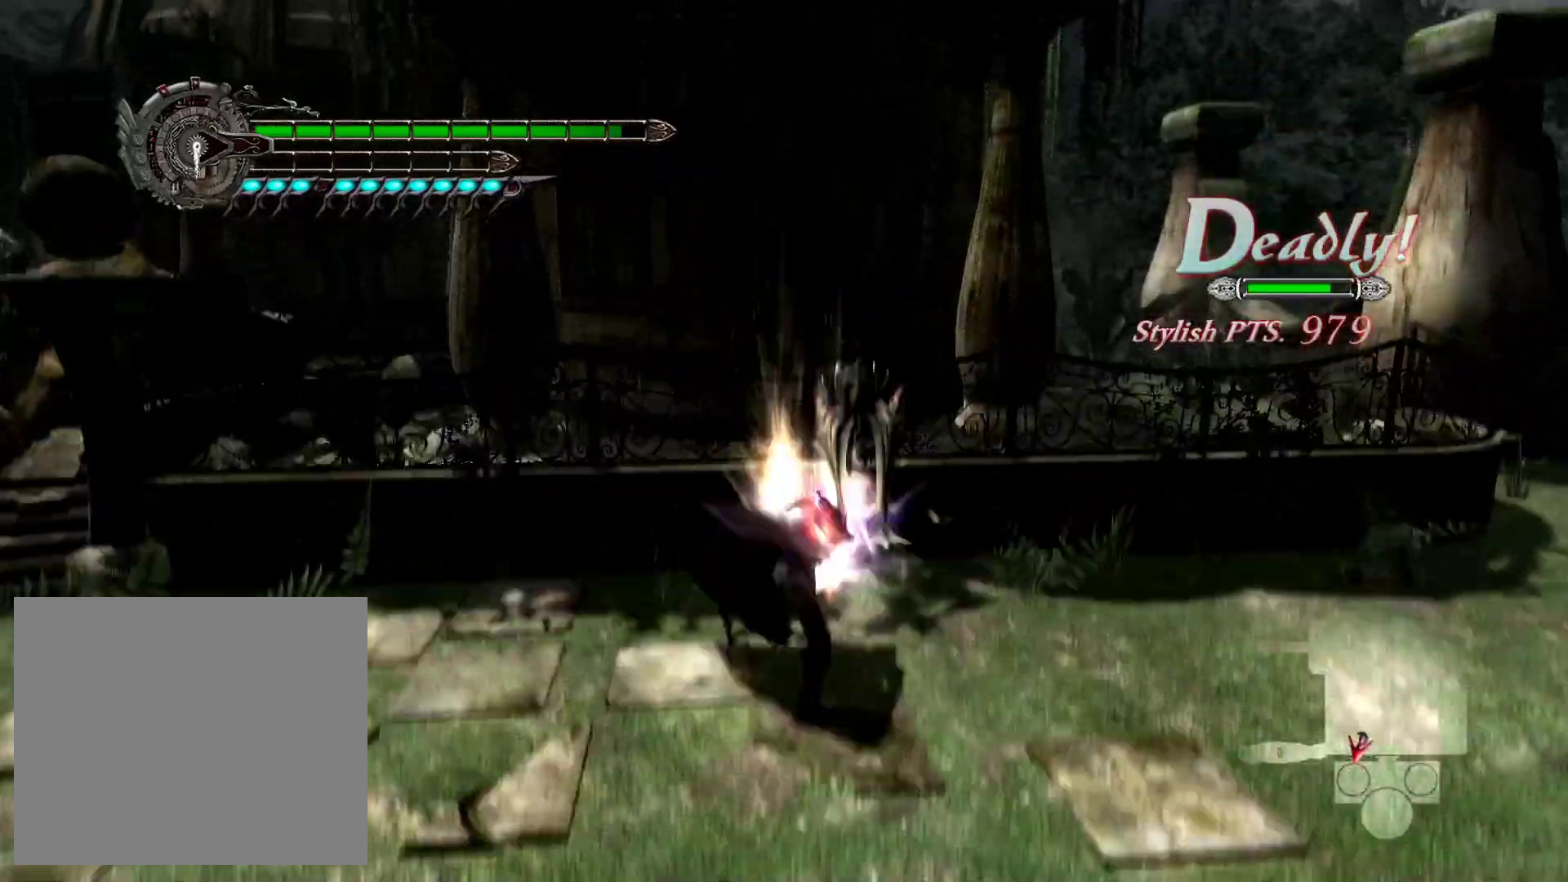
{"buttons": ["L1"], "left_stick": "up-right", "right_stick": "center", "events": [[33, "R1", "up"], [433, "left_stick", "up-right"]]}
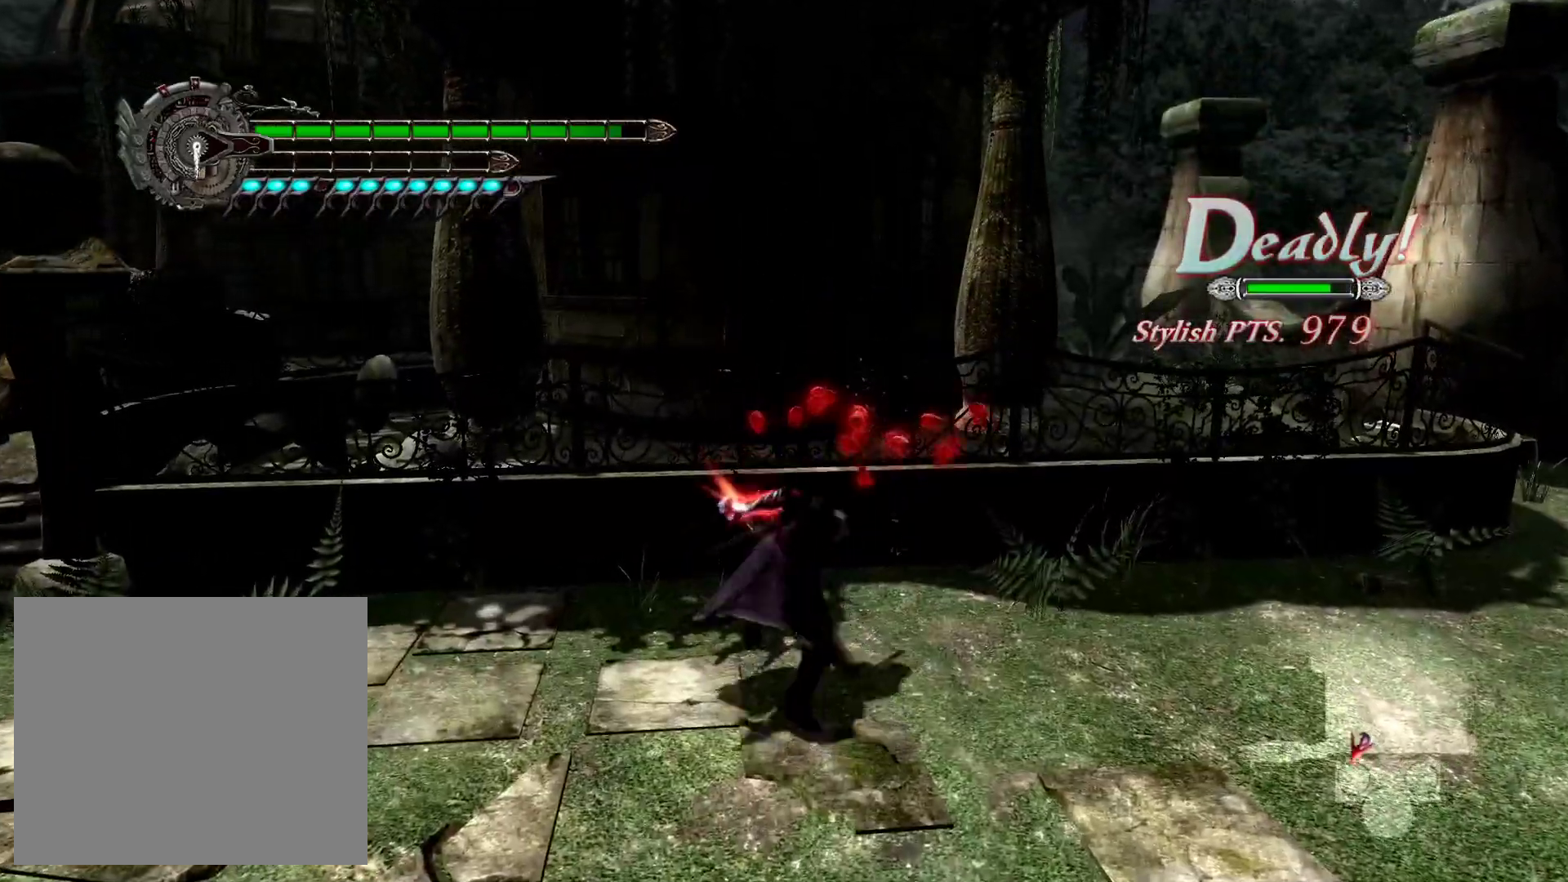
{"buttons": ["L1"], "left_stick": "up-right", "right_stick": "right", "events": [[300, "right_stick", "down-right"], [450, "right_stick", "right"]]}
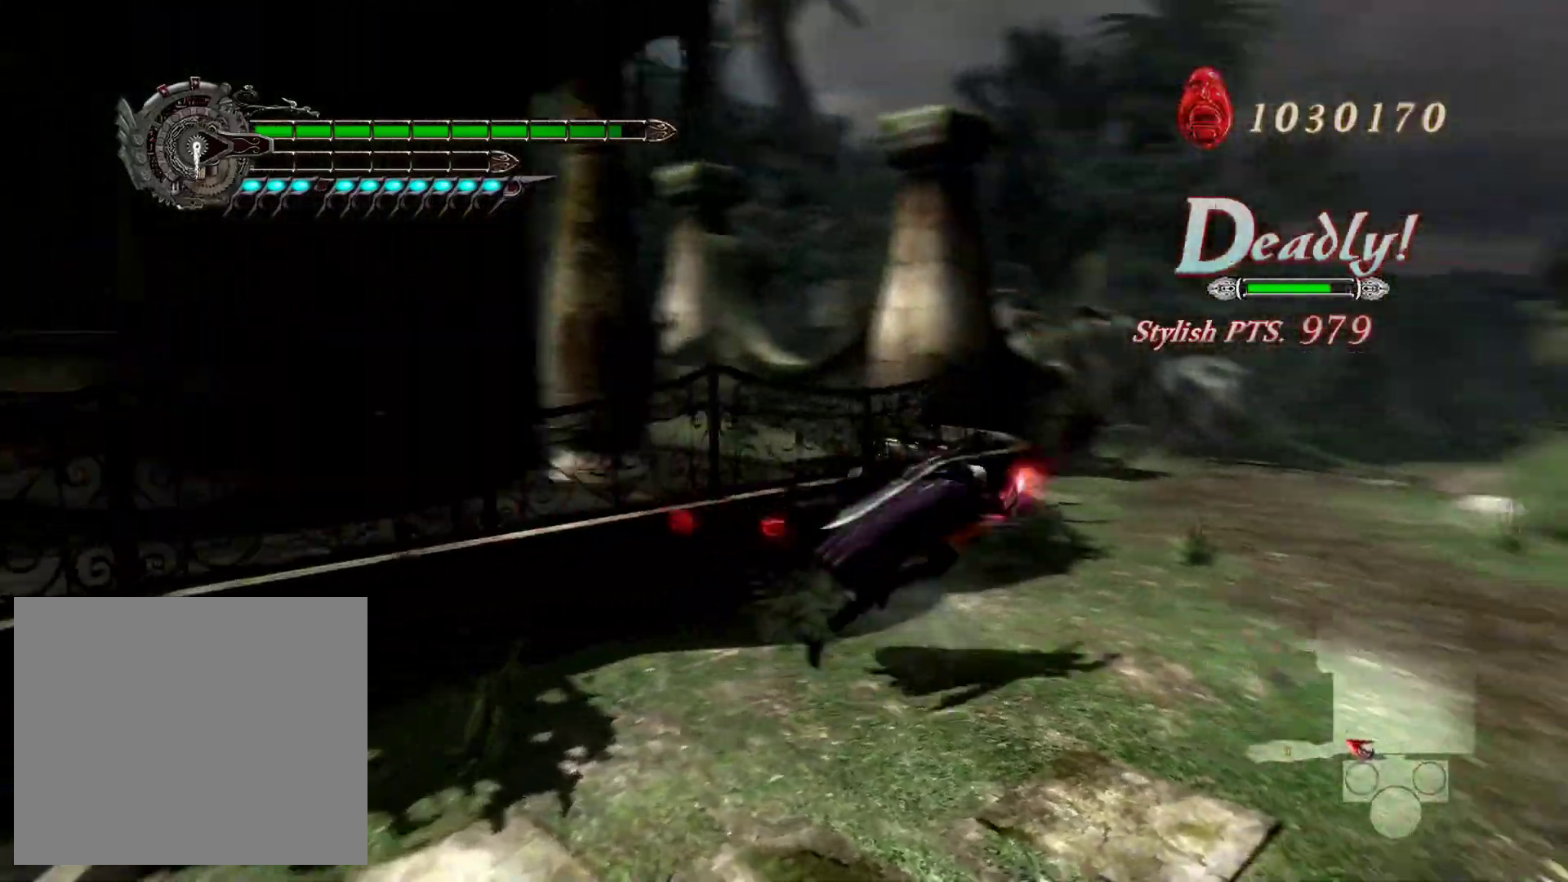
{"buttons": ["L1"], "left_stick": "up", "right_stick": "center", "events": [[50, "right_stick", "center"], [300, "SQUARE", "down"], [400, "SQUARE", "up"], [467, "left_stick", "up"]]}
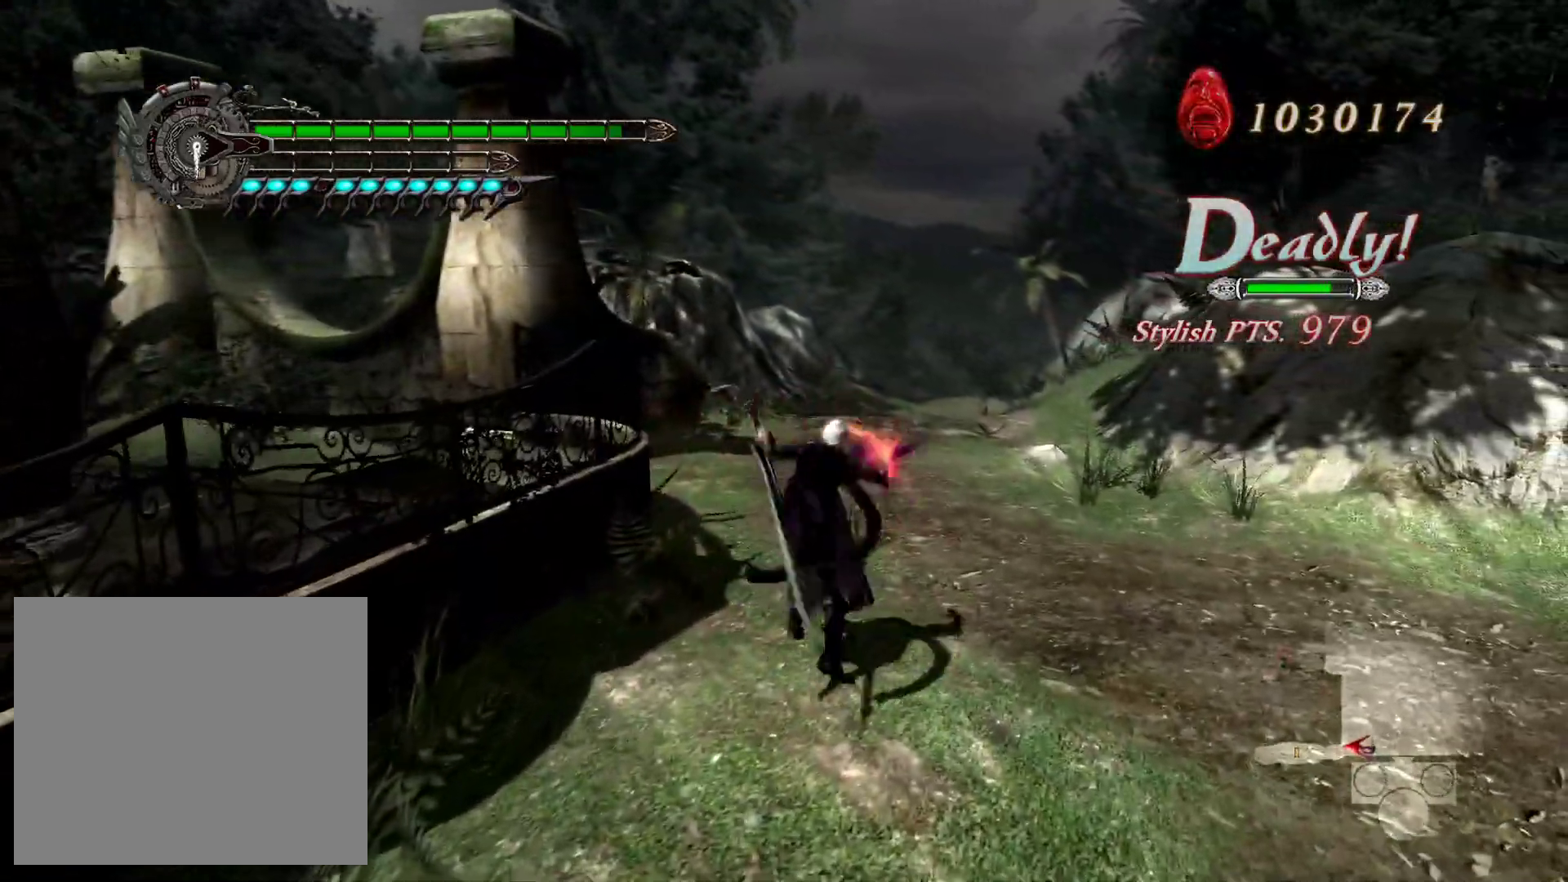
{"buttons": ["L1"], "left_stick": "up", "right_stick": "center", "events": [[50, "R1", "down"], [167, "R1", "up"]]}
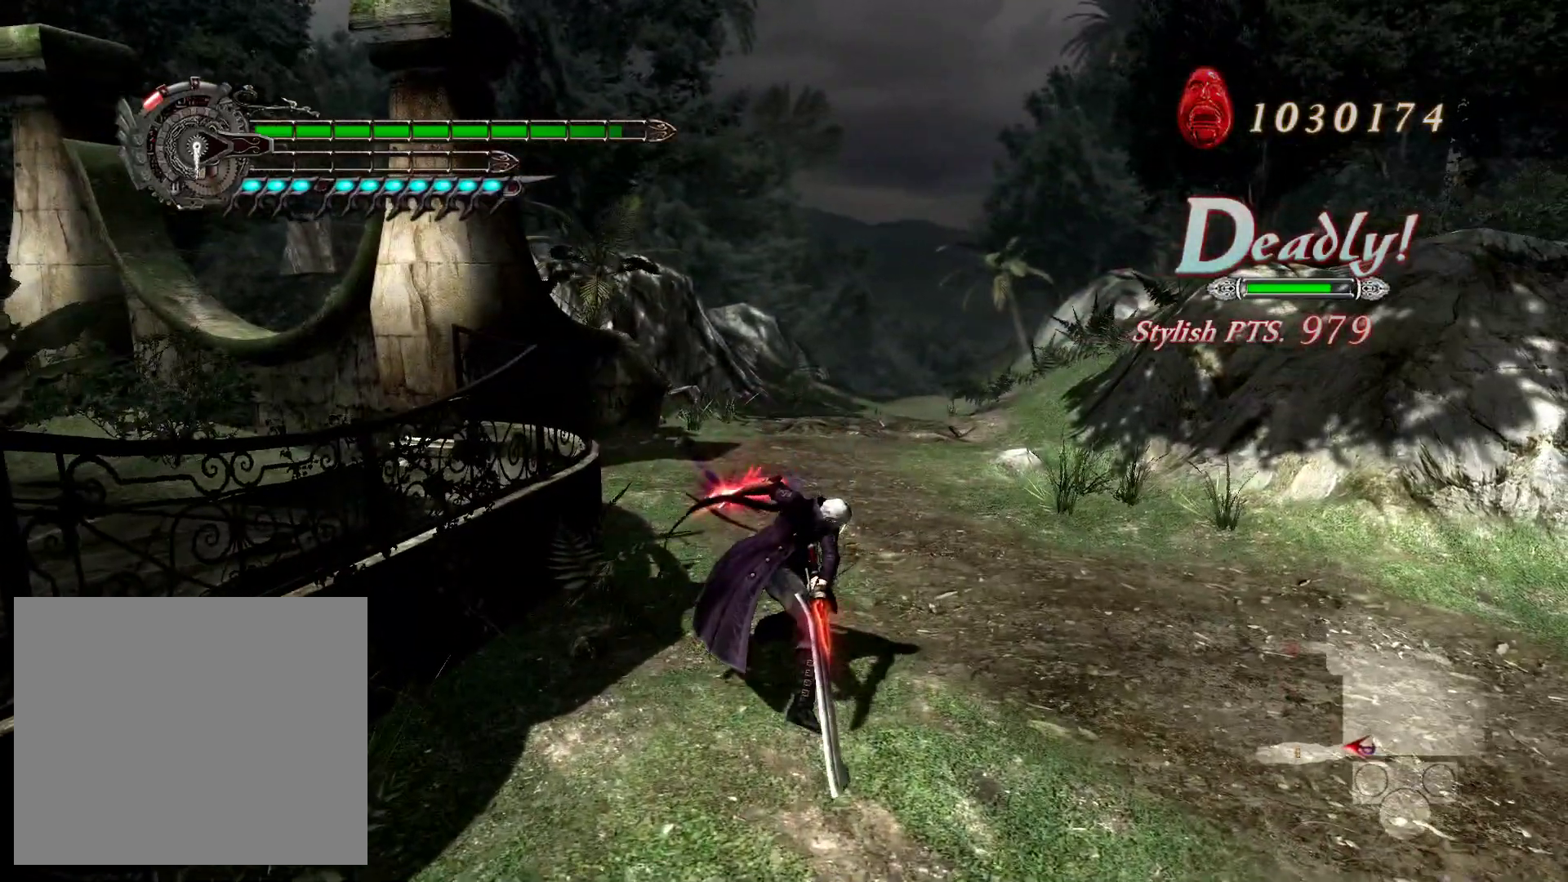
{"buttons": ["L1"], "left_stick": "up", "right_stick": "center", "events": []}
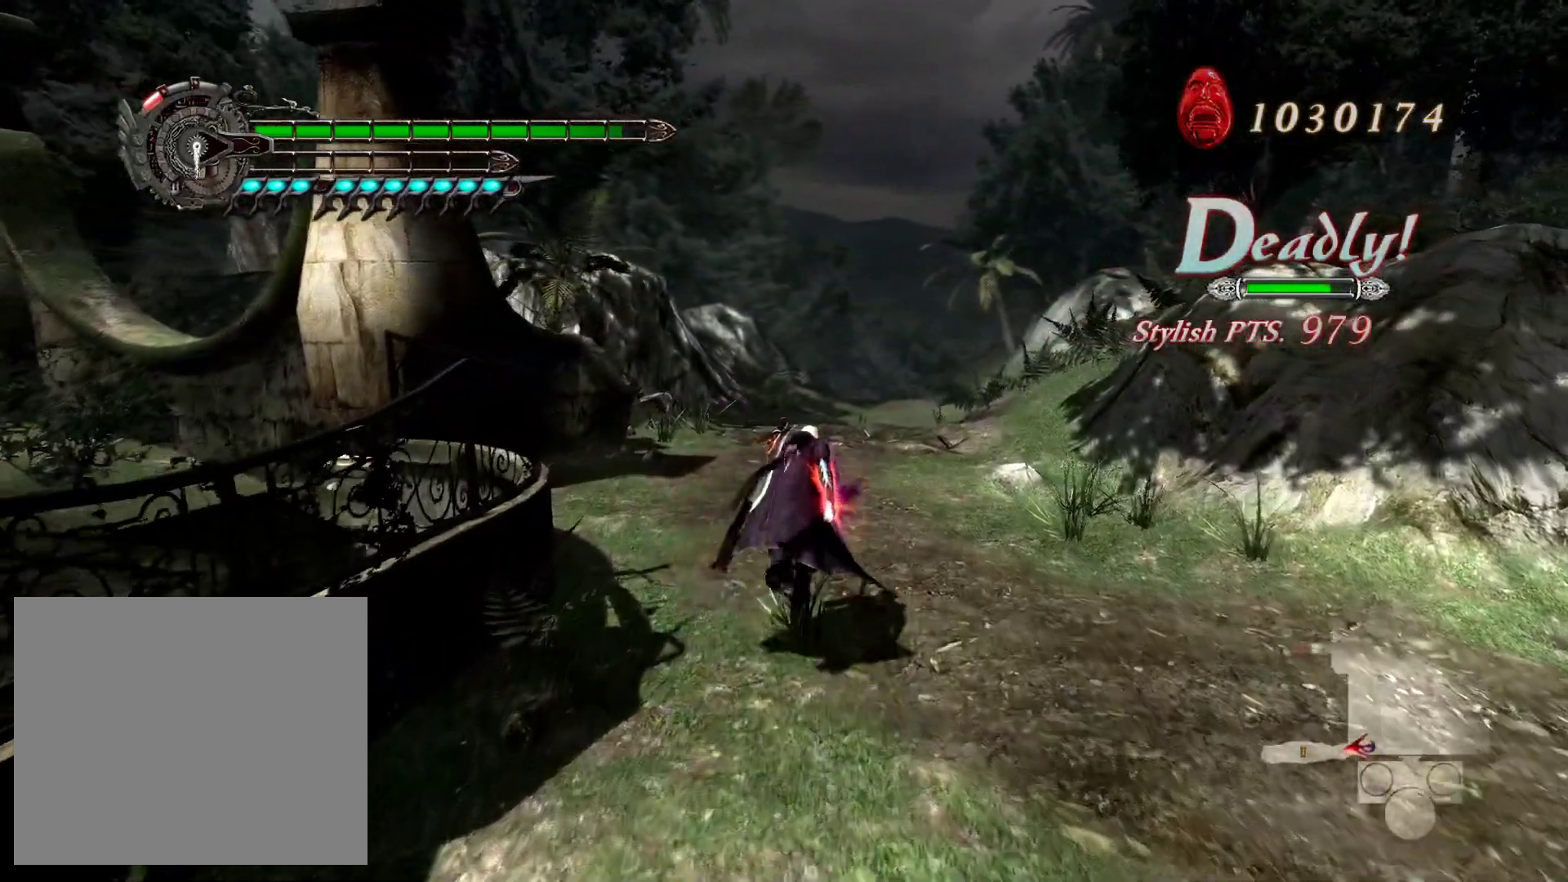
{"buttons": ["L1"], "left_stick": "up", "right_stick": "center", "events": []}
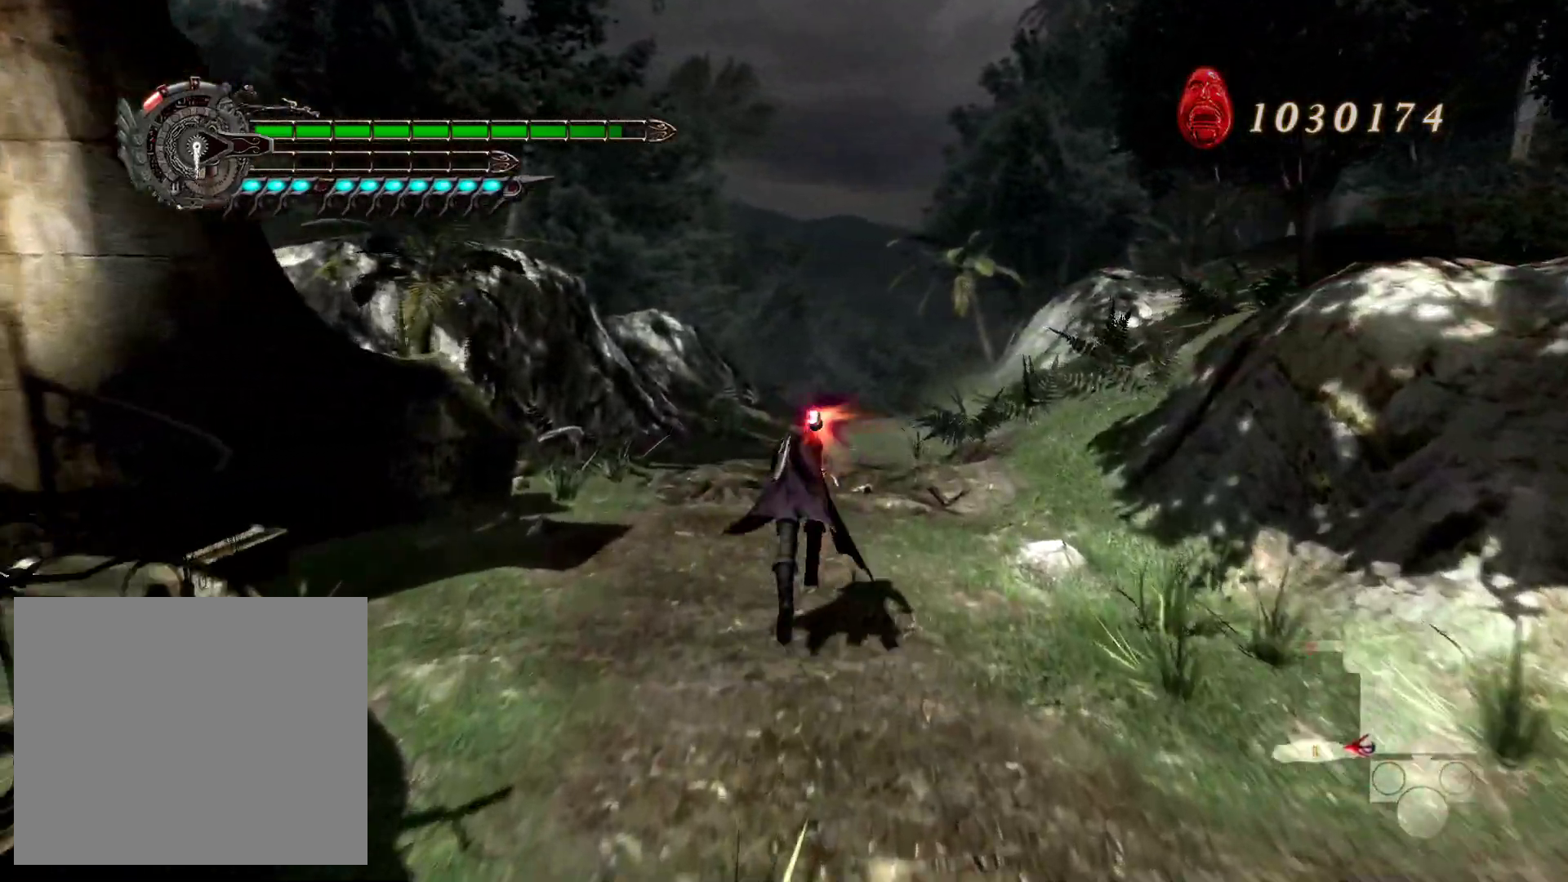
{"buttons": ["L1"], "left_stick": "up", "right_stick": "center", "events": []}
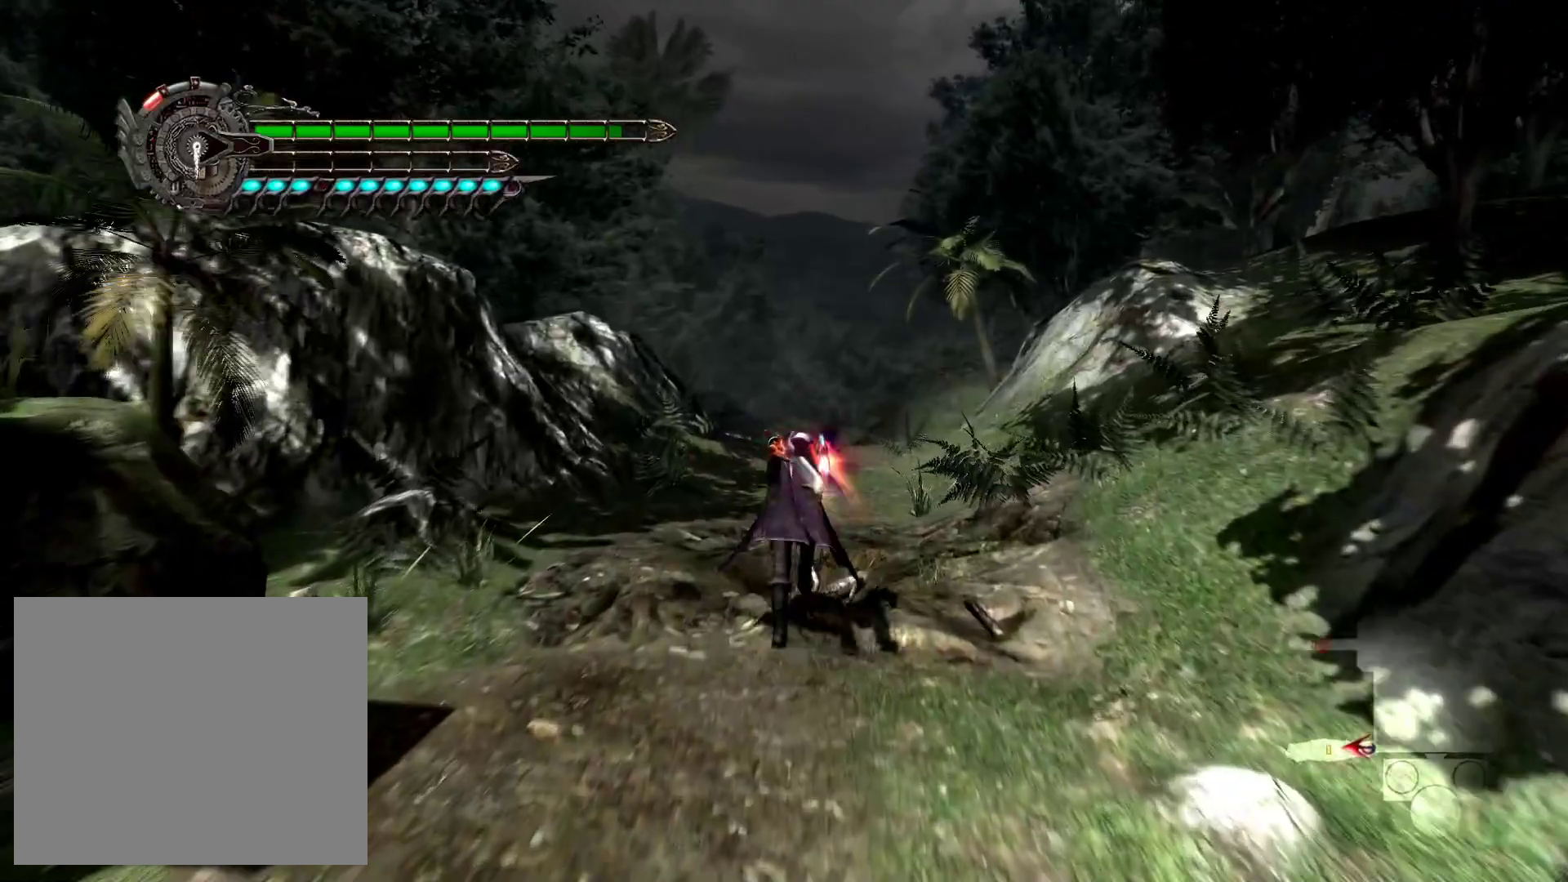
{"buttons": ["L1"], "left_stick": "up", "right_stick": "center", "events": []}
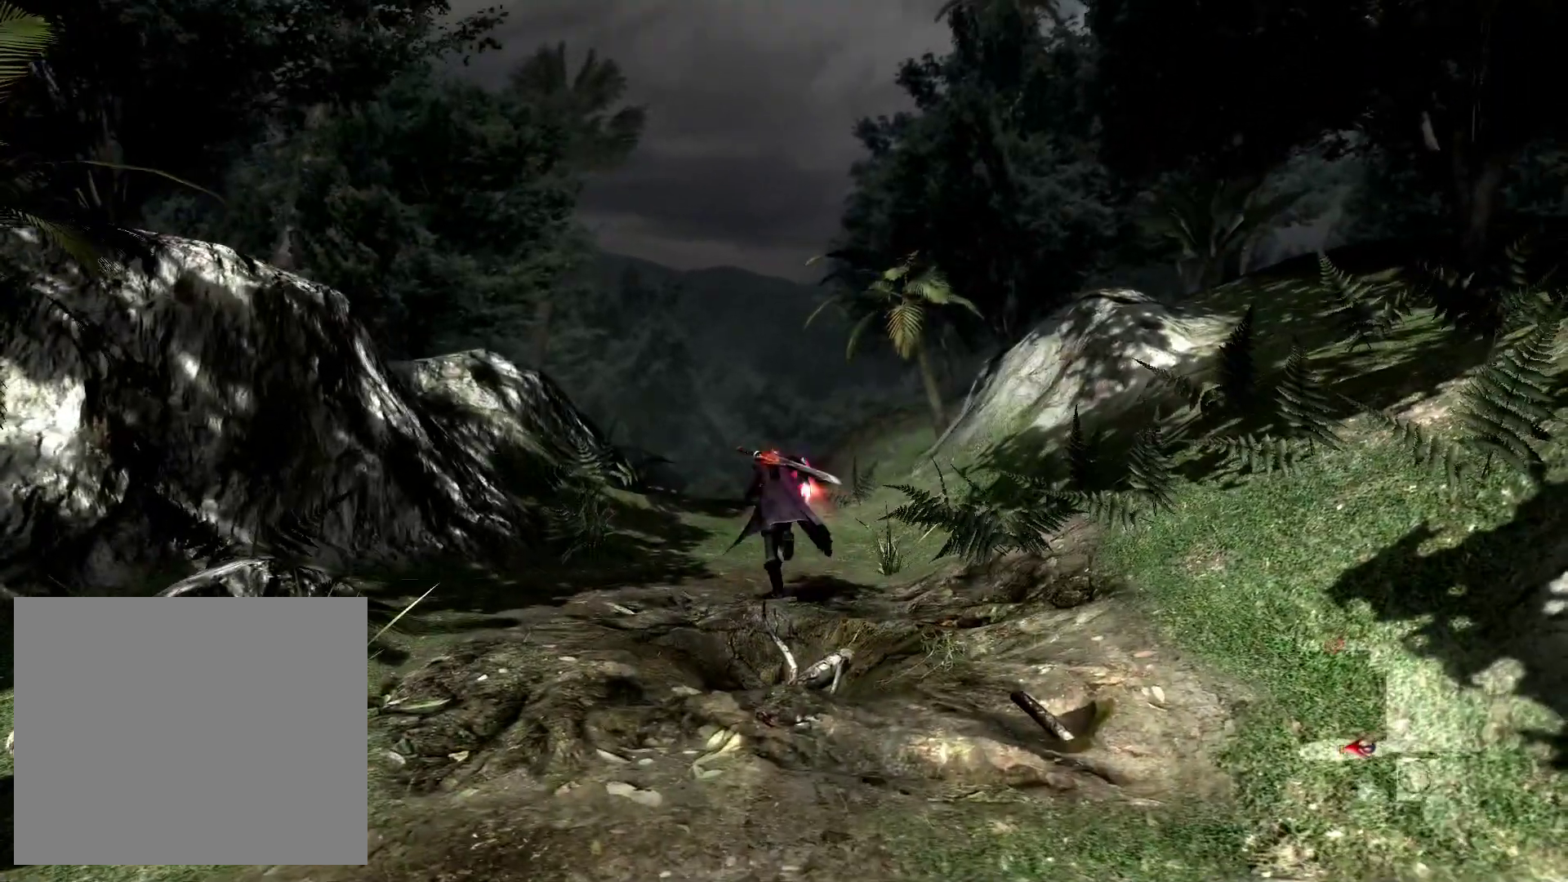
{"buttons": ["L1"], "left_stick": "up", "right_stick": "center", "events": []}
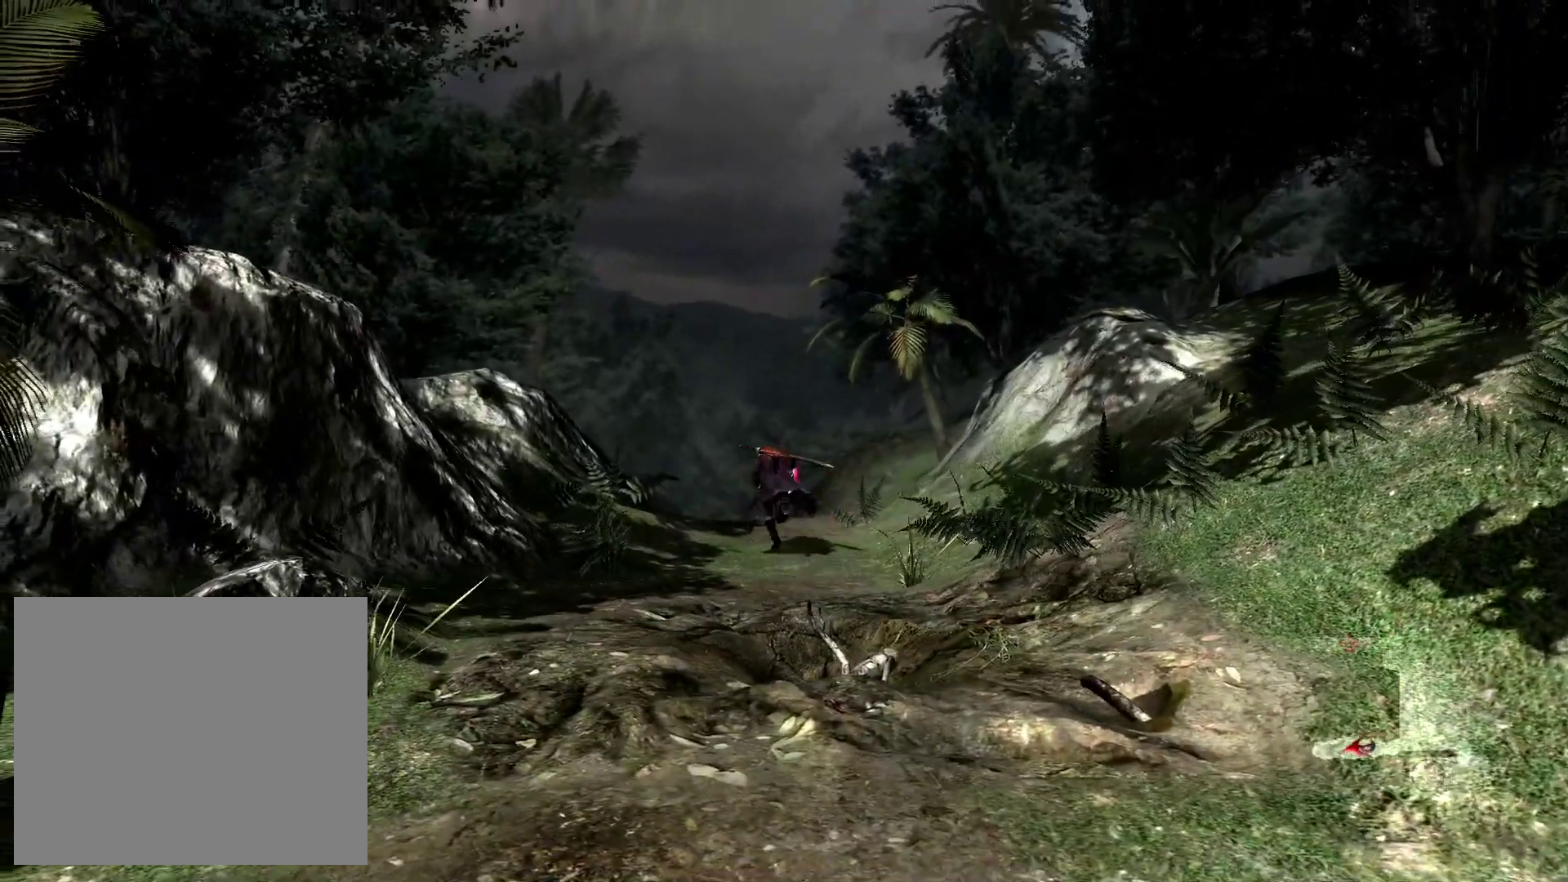
{"buttons": ["L1"], "left_stick": "up", "right_stick": "center", "events": []}
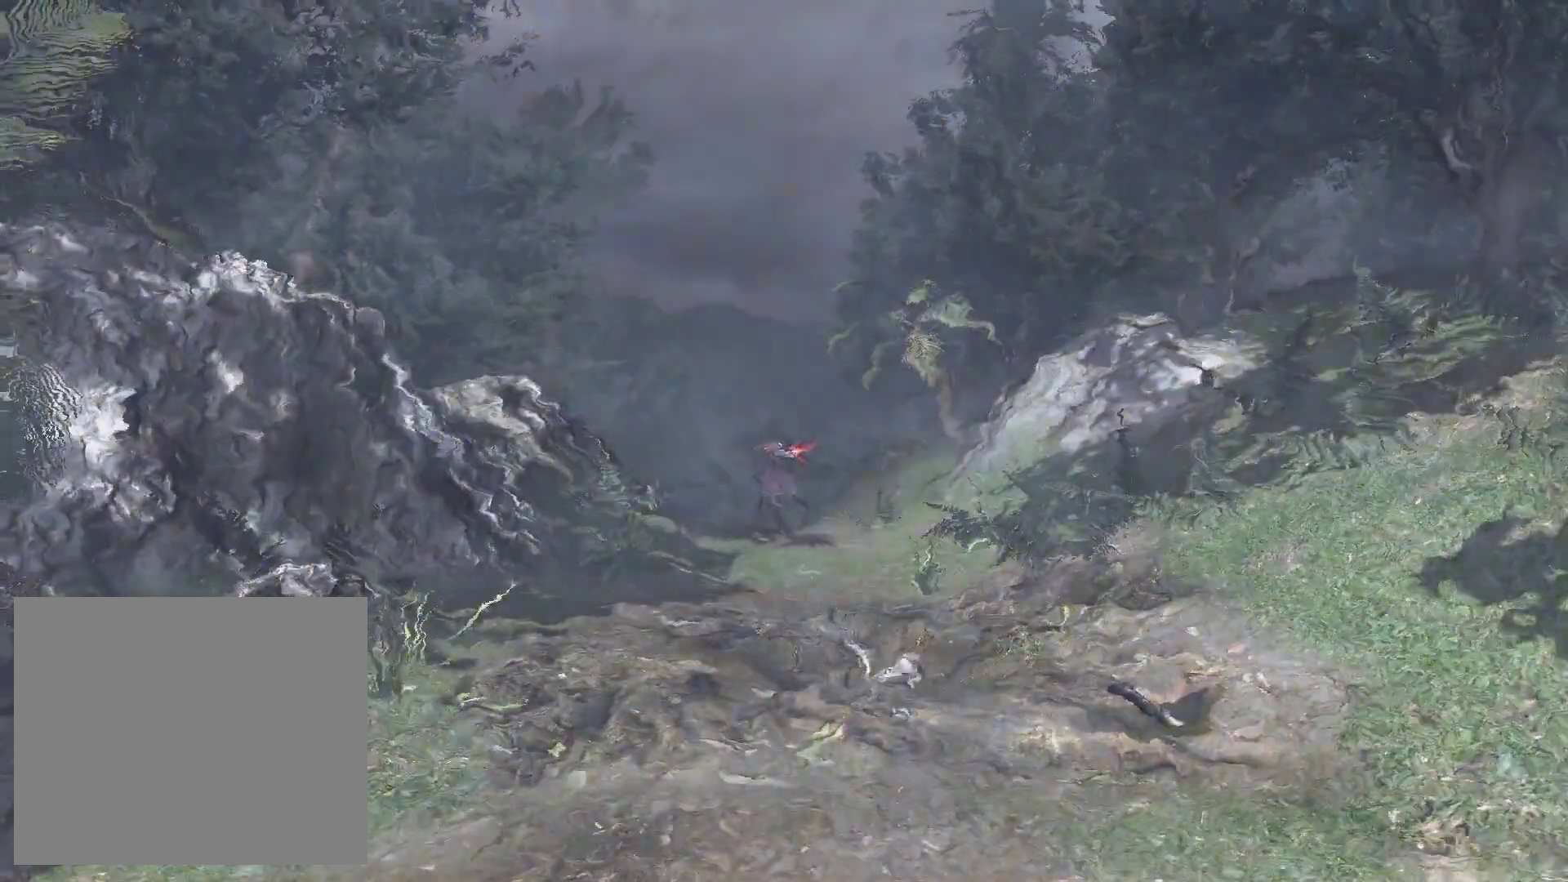
{"buttons": ["L1"], "left_stick": "up", "right_stick": "center", "events": [[100, "left_stick", "center"], [317, "left_stick", "up"]]}
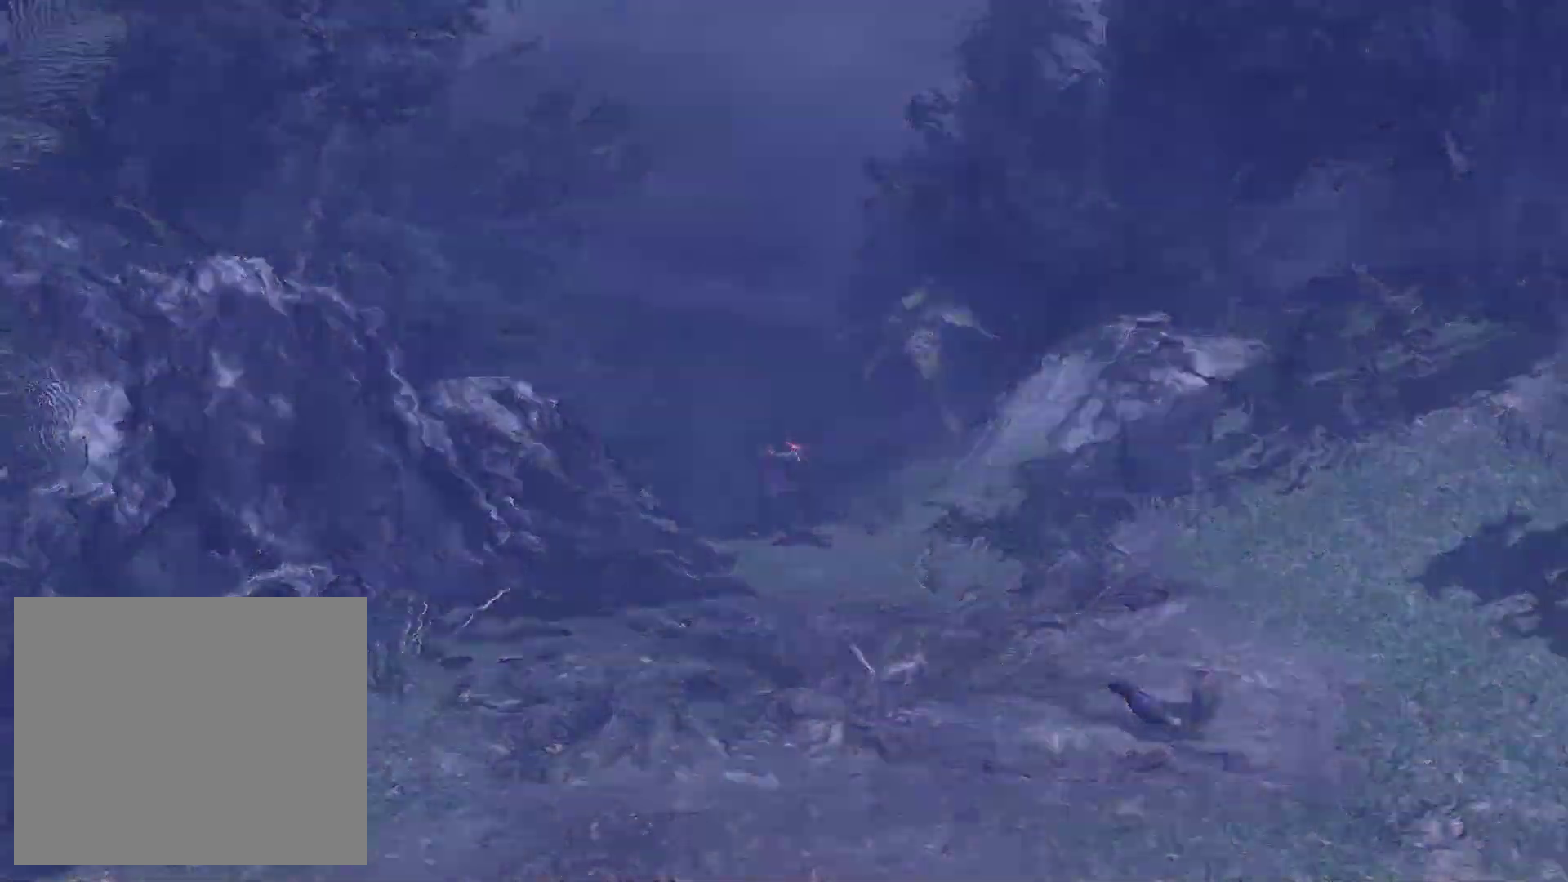
{"buttons": ["L1"], "left_stick": "up", "right_stick": "center", "events": []}
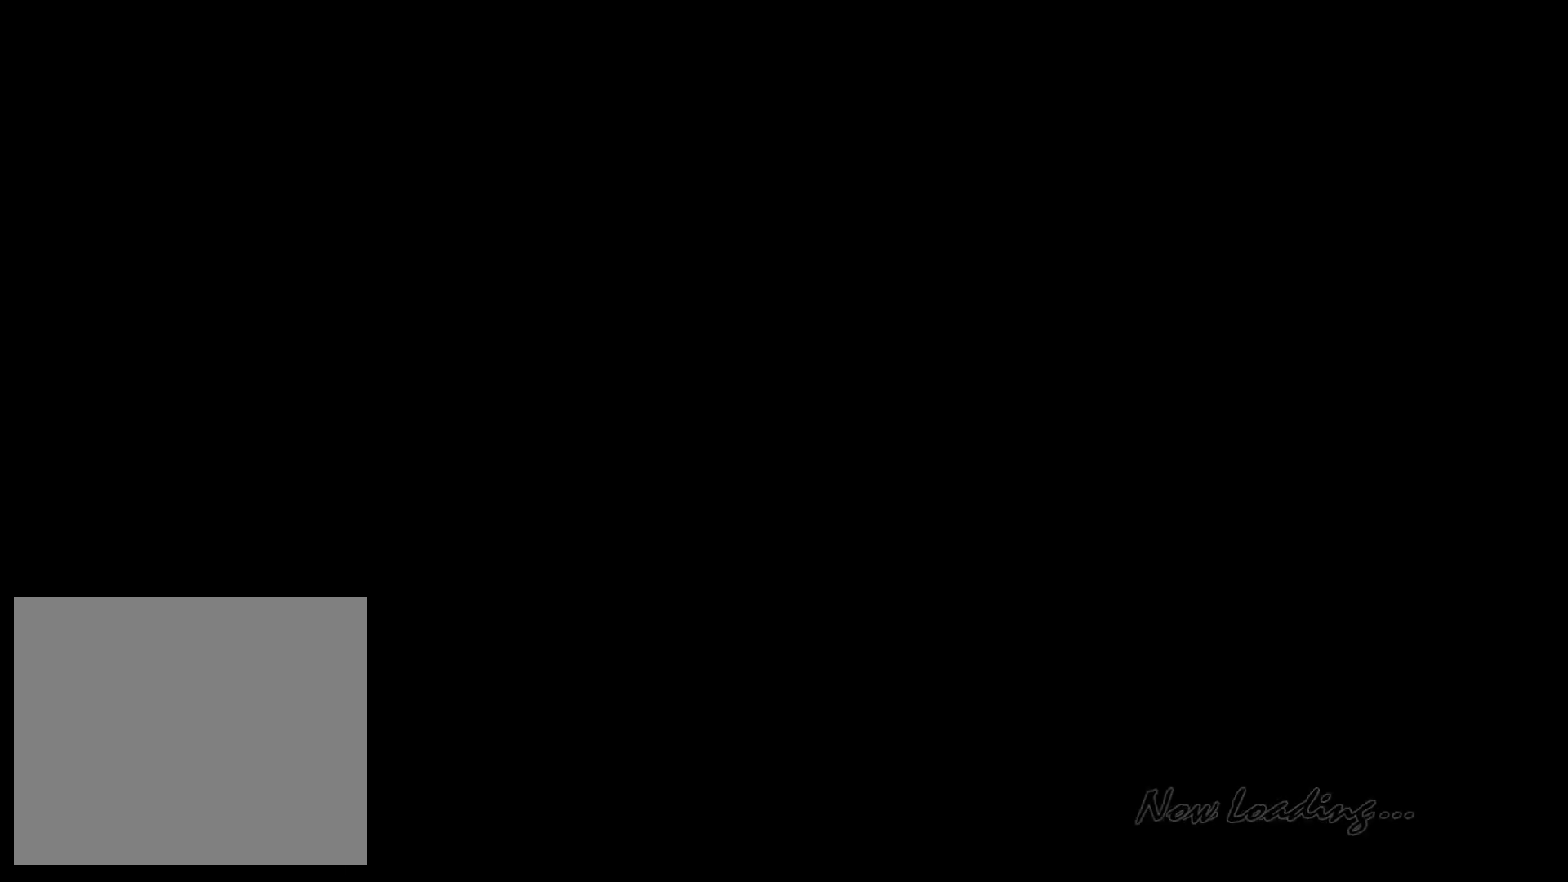
{"buttons": ["L1"], "left_stick": "up-right", "right_stick": "center", "events": [[267, "left_stick", "up-right"]]}
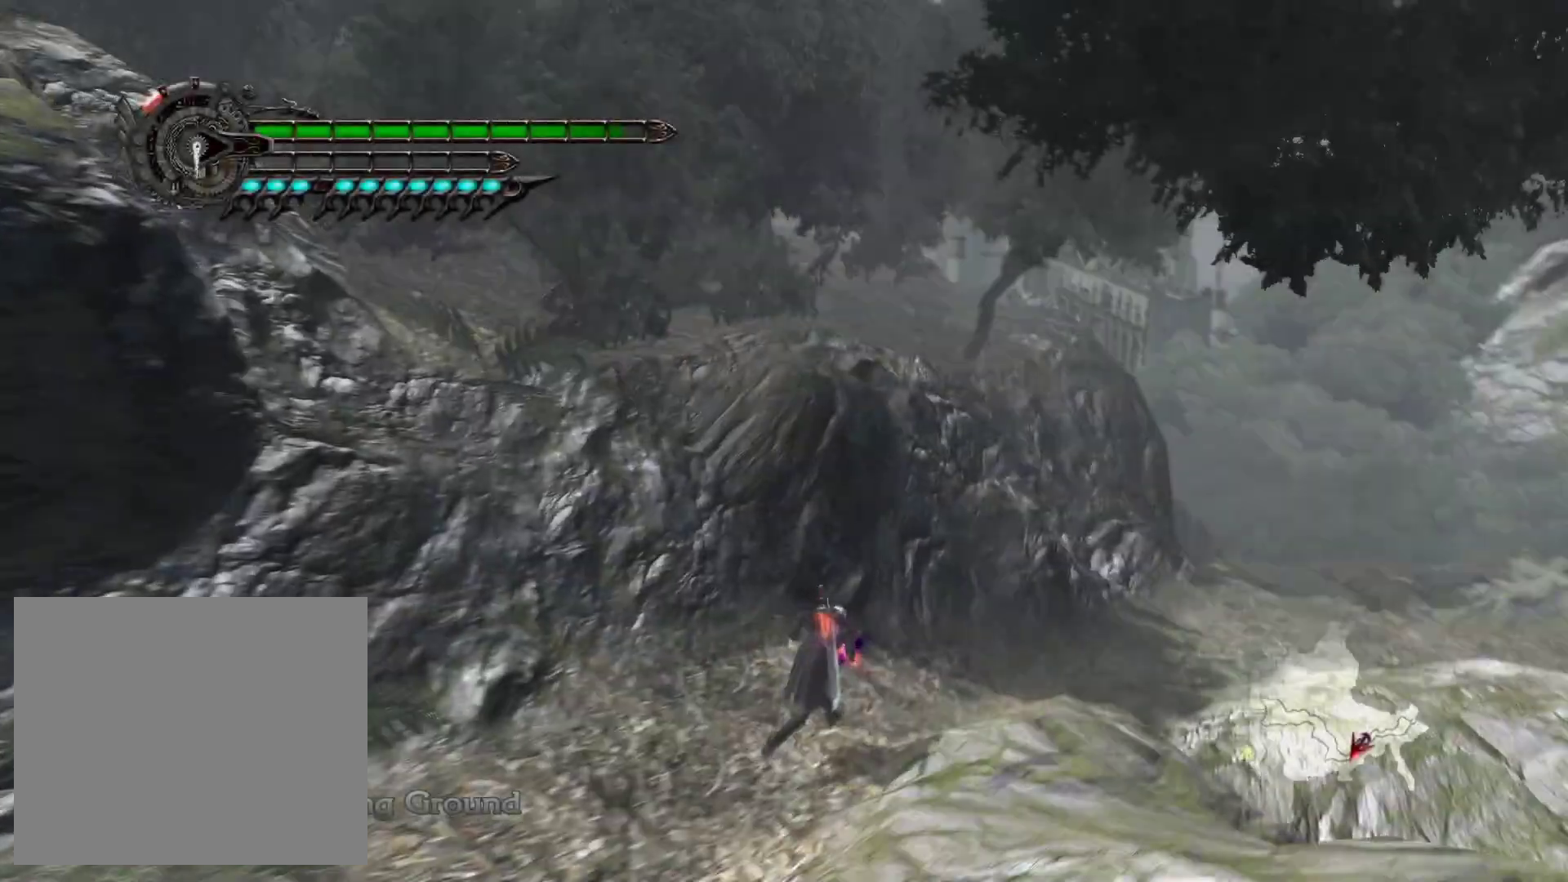
{"buttons": ["L1"], "left_stick": "right", "right_stick": "right", "events": [[217, "left_stick", "right"], [467, "right_stick", "right"]]}
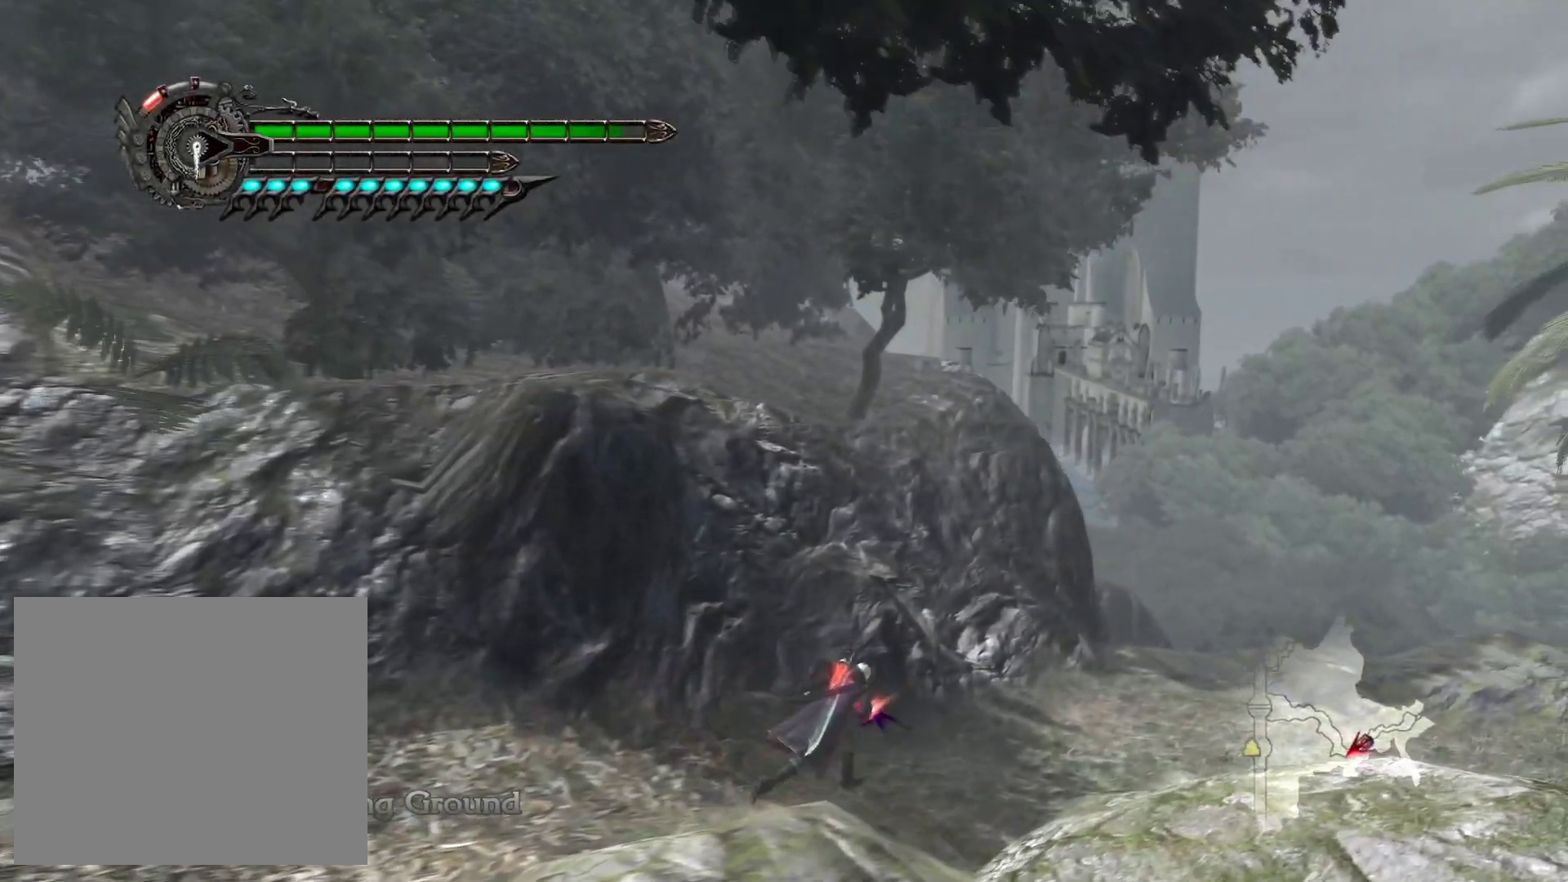
{"buttons": ["L1"], "left_stick": "right", "right_stick": "center", "events": [[150, "right_stick", "center"]]}
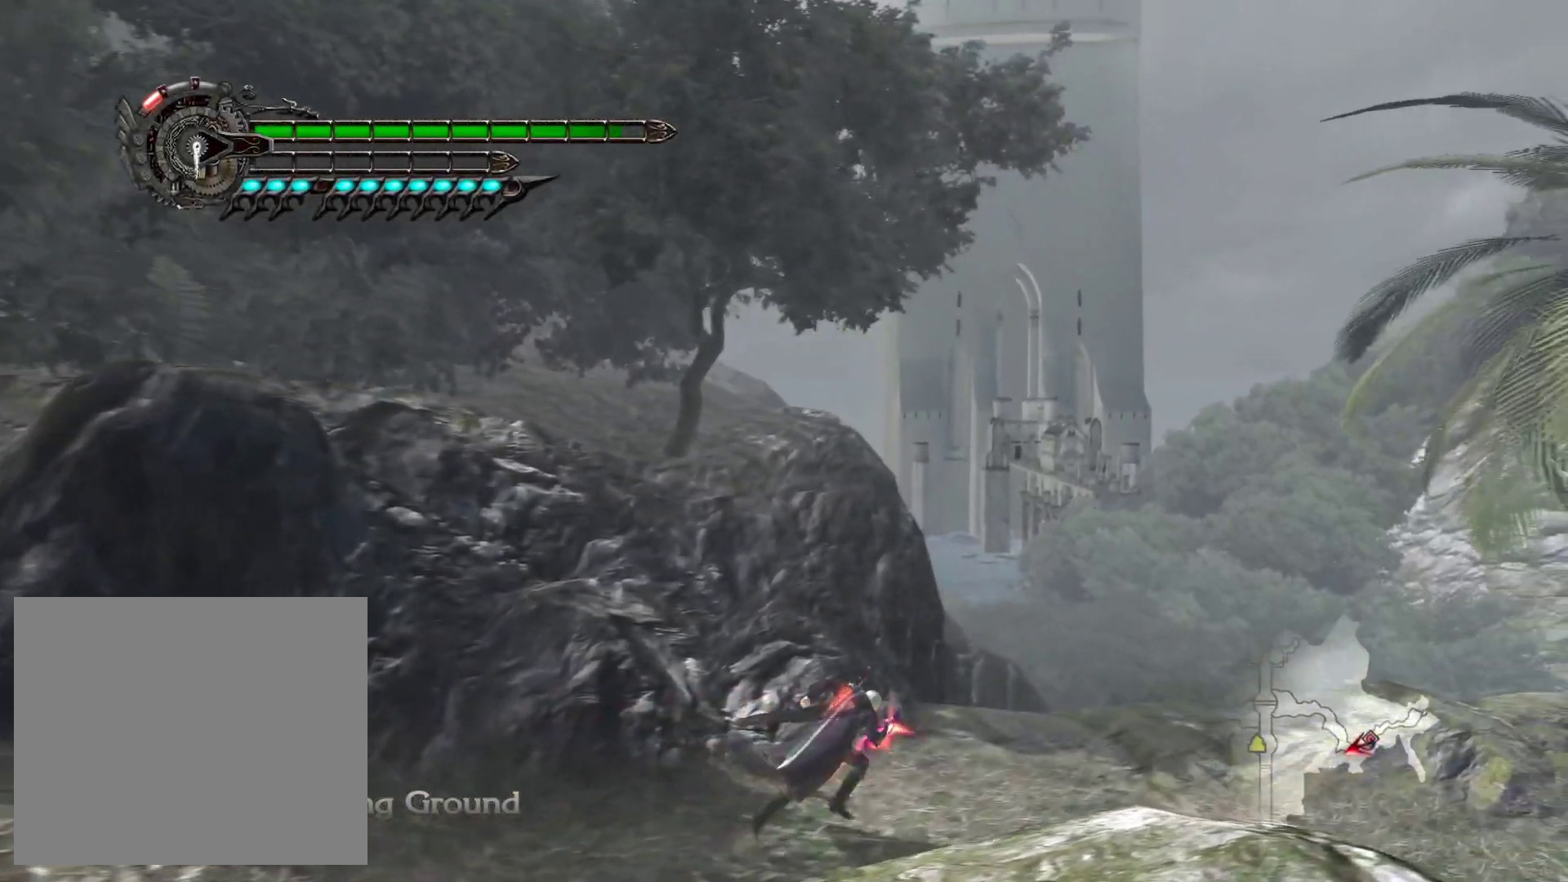
{"buttons": ["L1"], "left_stick": "right", "right_stick": "center", "events": []}
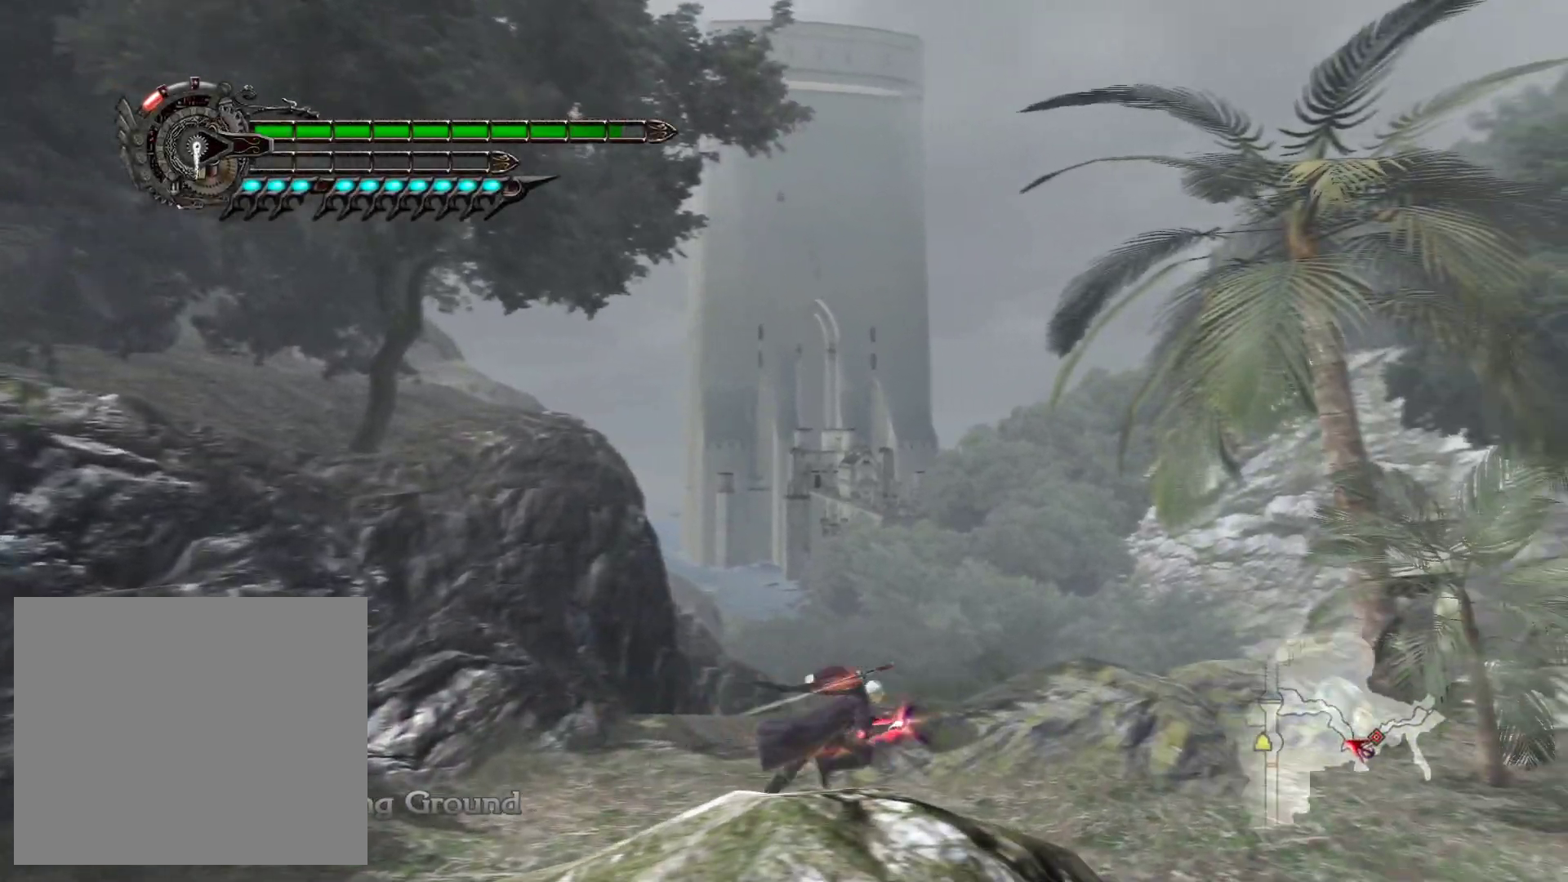
{"buttons": ["L1"], "left_stick": "up-right", "right_stick": "center", "events": [[350, "left_stick", "up-right"]]}
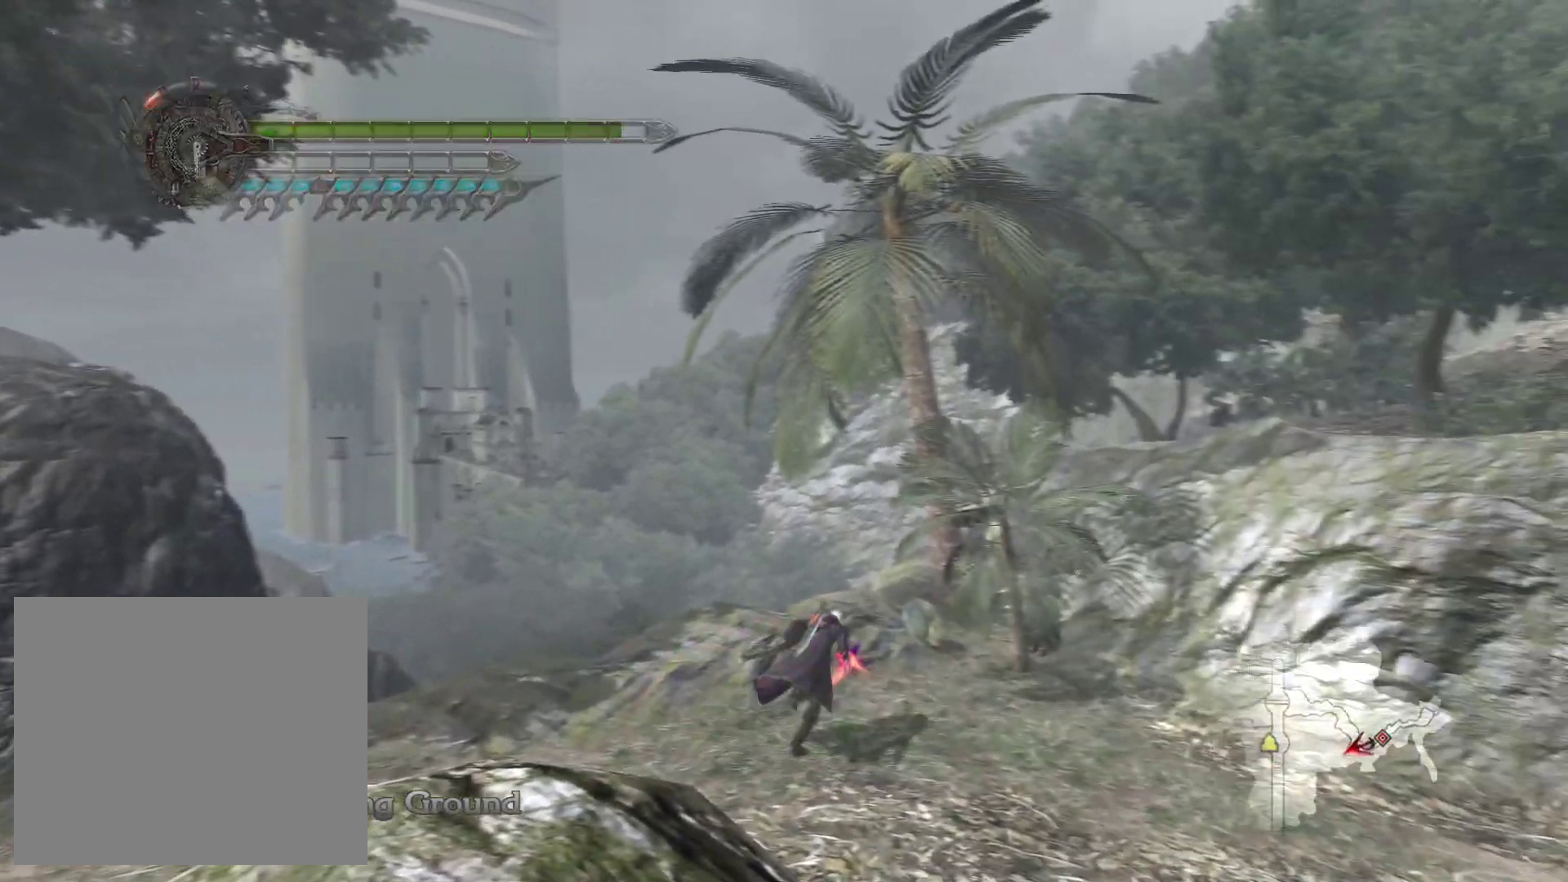
{"buttons": ["L1", "R1"], "left_stick": "center", "right_stick": "center", "events": [[183, "SQUARE", "down"], [283, "SQUARE", "up"], [433, "left_stick", "center"], [467, "R1", "down"]]}
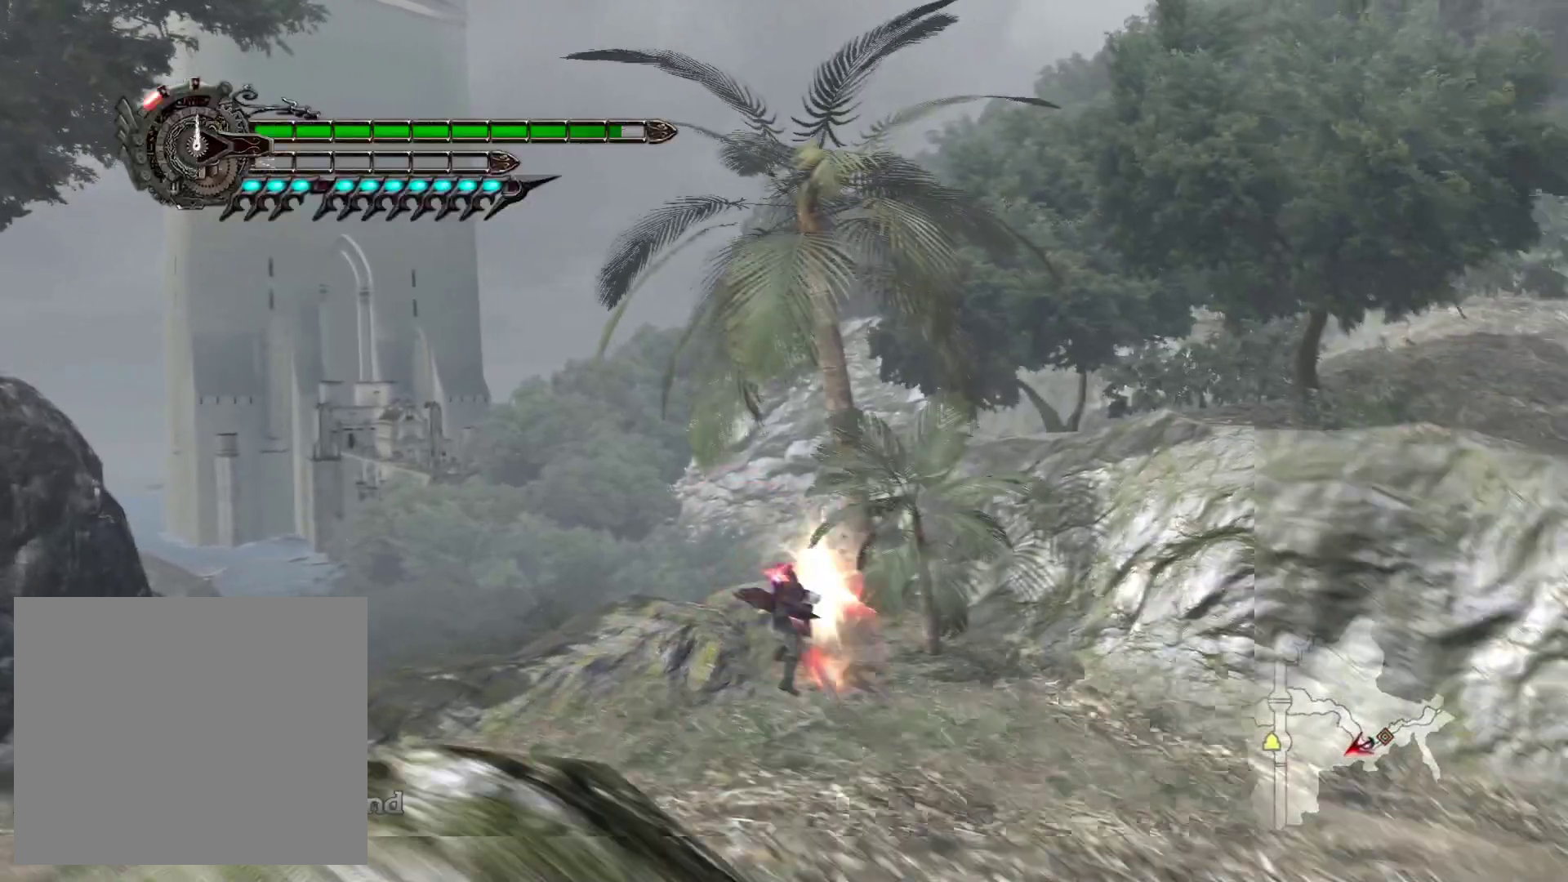
{"buttons": ["L1"], "left_stick": "down-right", "right_stick": "center", "events": [[100, "R1", "up"], [150, "left_stick", "down-right"]]}
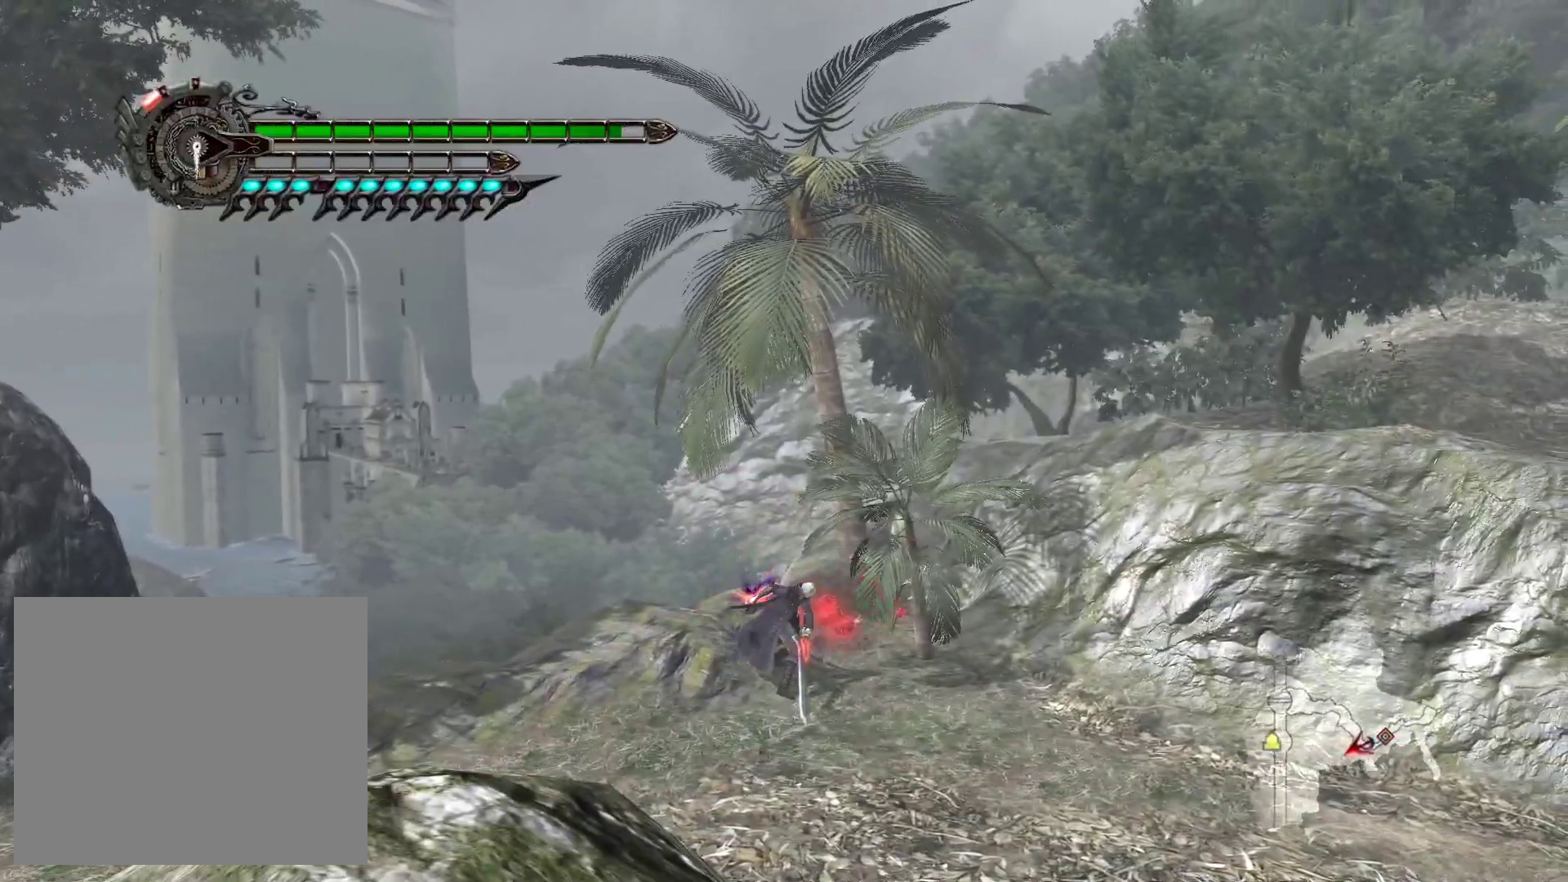
{"buttons": ["L1"], "left_stick": "down-right", "right_stick": "right", "events": [[233, "right_stick", "right"]]}
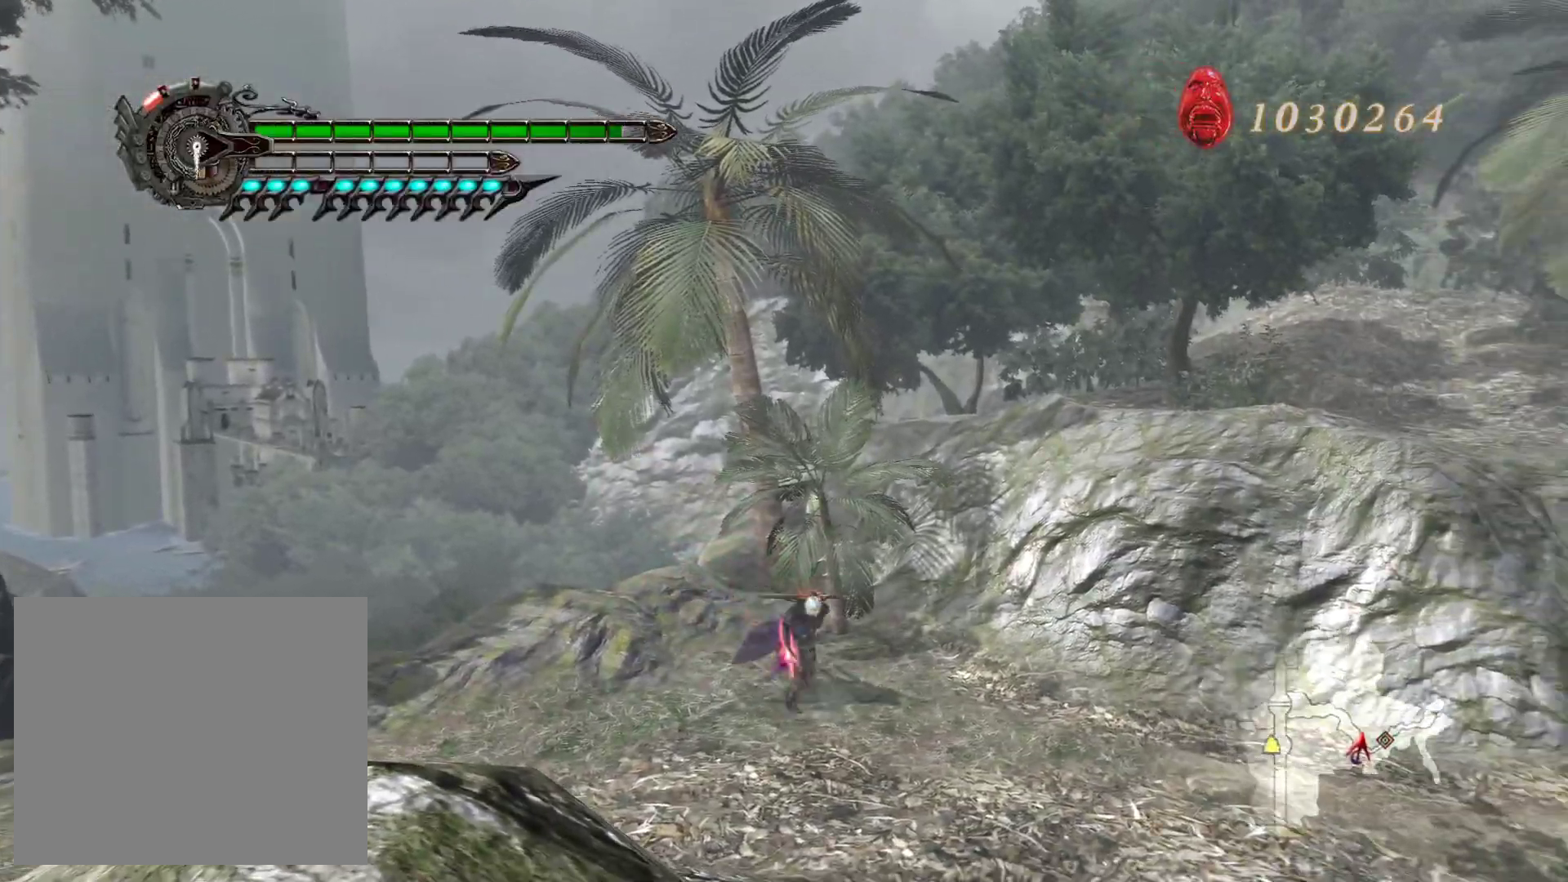
{"buttons": ["L1"], "left_stick": "down-right", "right_stick": "center", "events": [[167, "right_stick", "center"]]}
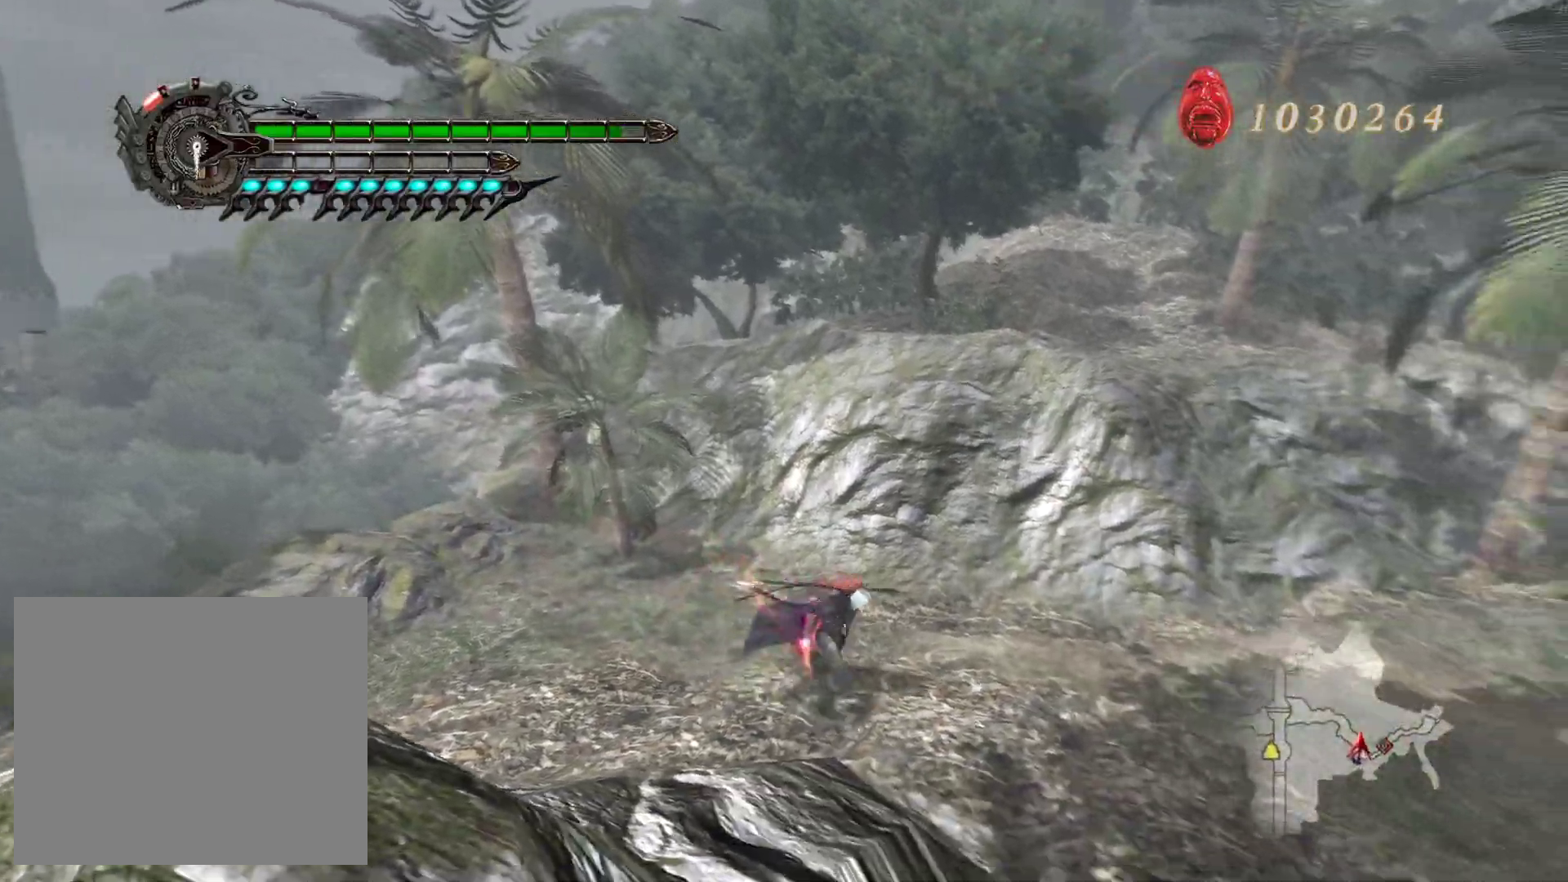
{"buttons": ["L1"], "left_stick": "up", "right_stick": "center", "events": [[117, "left_stick", "right"], [483, "left_stick", "up"]]}